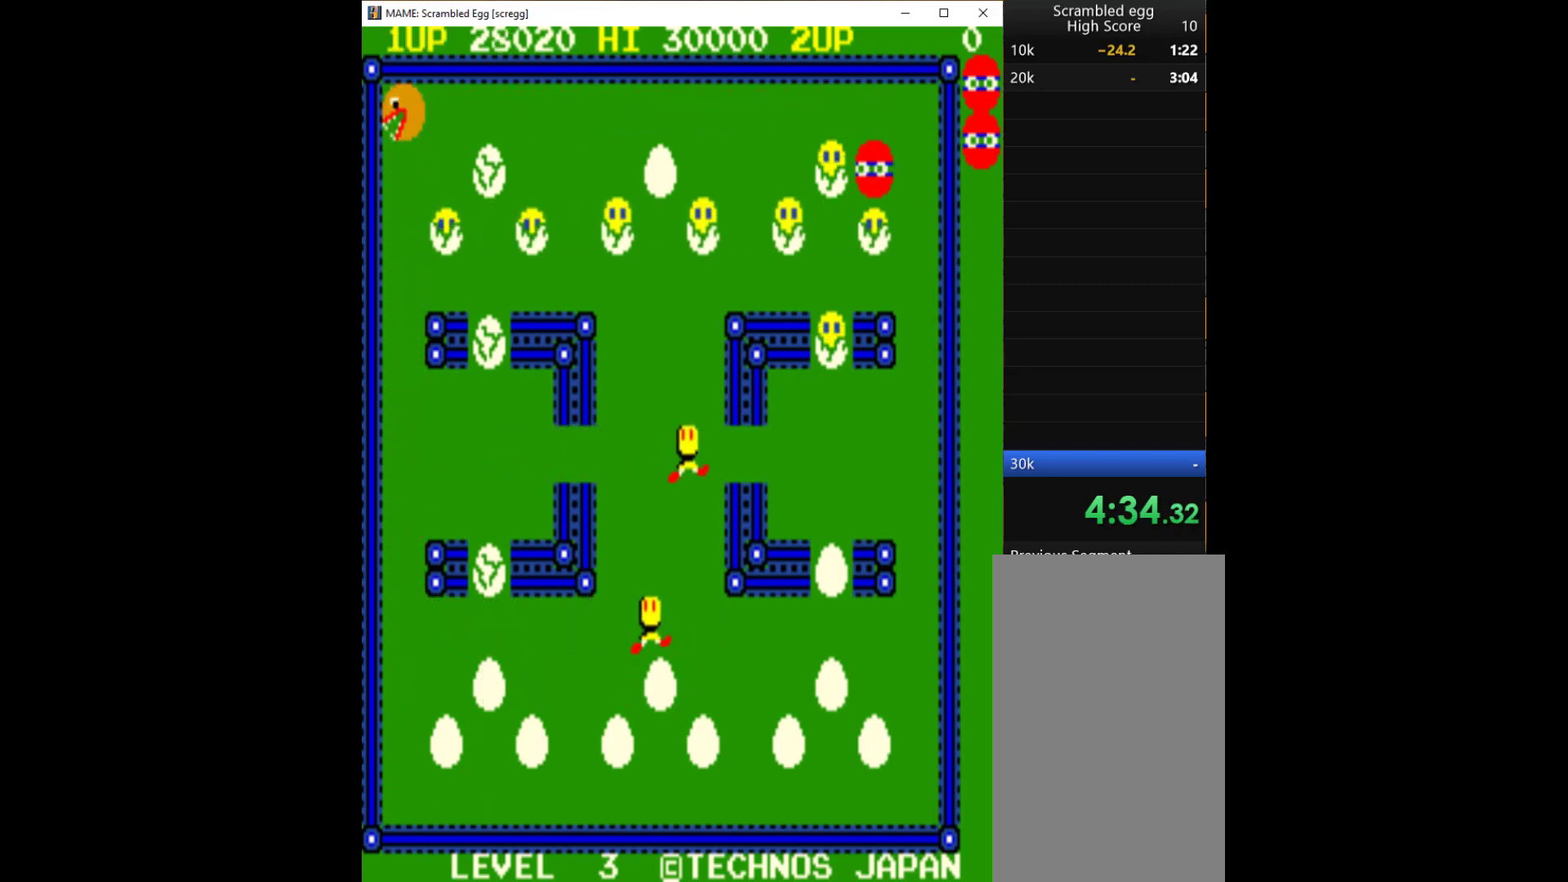
Gameplay with keyboard; each line is a JSON object with the keys held at the frame after it. "events" lists presses ("down") and releases ("up") of "1", "2", "3", "4", "a", "alt", "c", "ctrl", "d", "down", "e", "left", "q", "r", "right", "s", "shift", "space", "tab", "up", "w", "x" and "z" between this image and that frame as [ms after this image, input, new state], when the widget could be followed in between. No other keys are recorded. Mouse input is not recorded.
{"keys": ["right"], "events": [[67, "q", "up"], [100, "q", "down"], [200, "q", "up"], [400, "right", "down"]]}
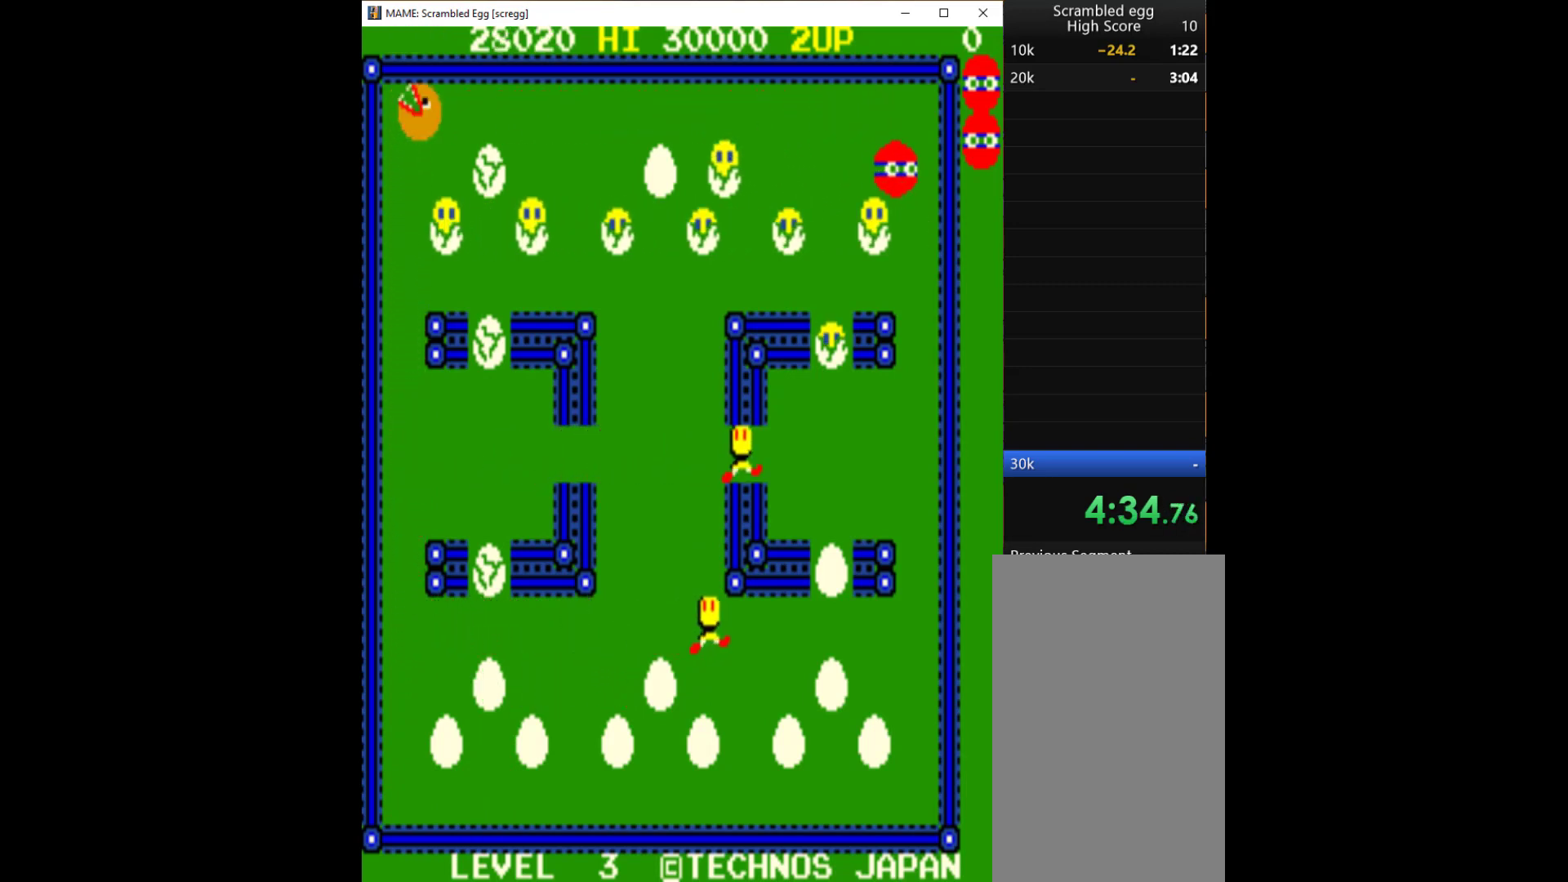
{"keys": ["q"], "events": [[100, "down", "down"], [133, "right", "up"], [233, "left", "down"], [267, "down", "up"], [433, "left", "up"], [500, "q", "down"]]}
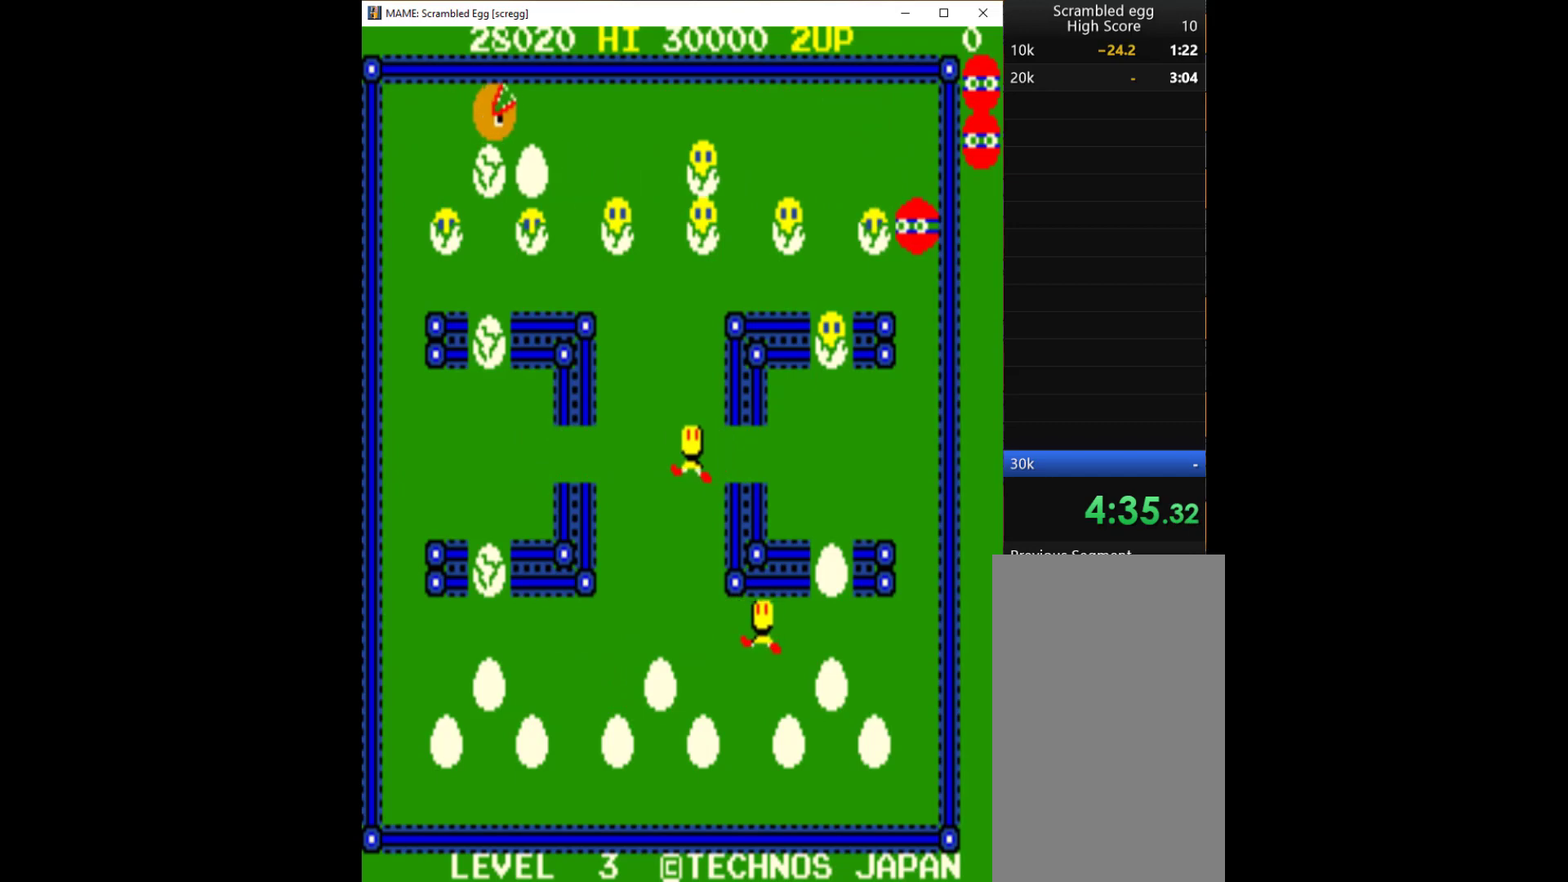
{"keys": [], "events": [[333, "q", "up"]]}
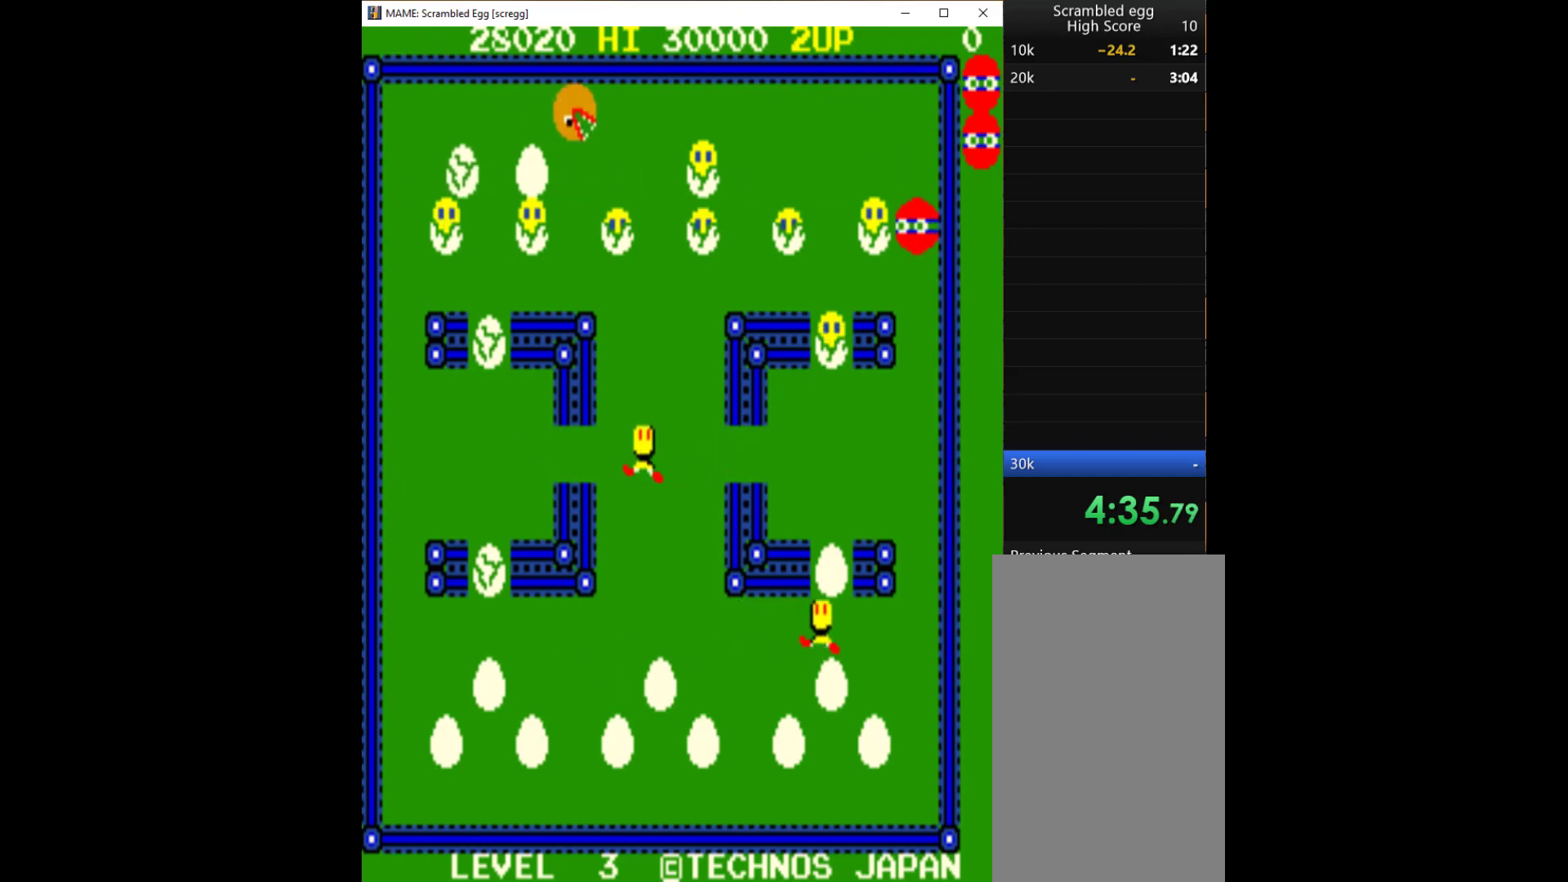
{"keys": [], "events": [[100, "q", "down"], [200, "q", "up"], [367, "q", "down"], [467, "q", "up"]]}
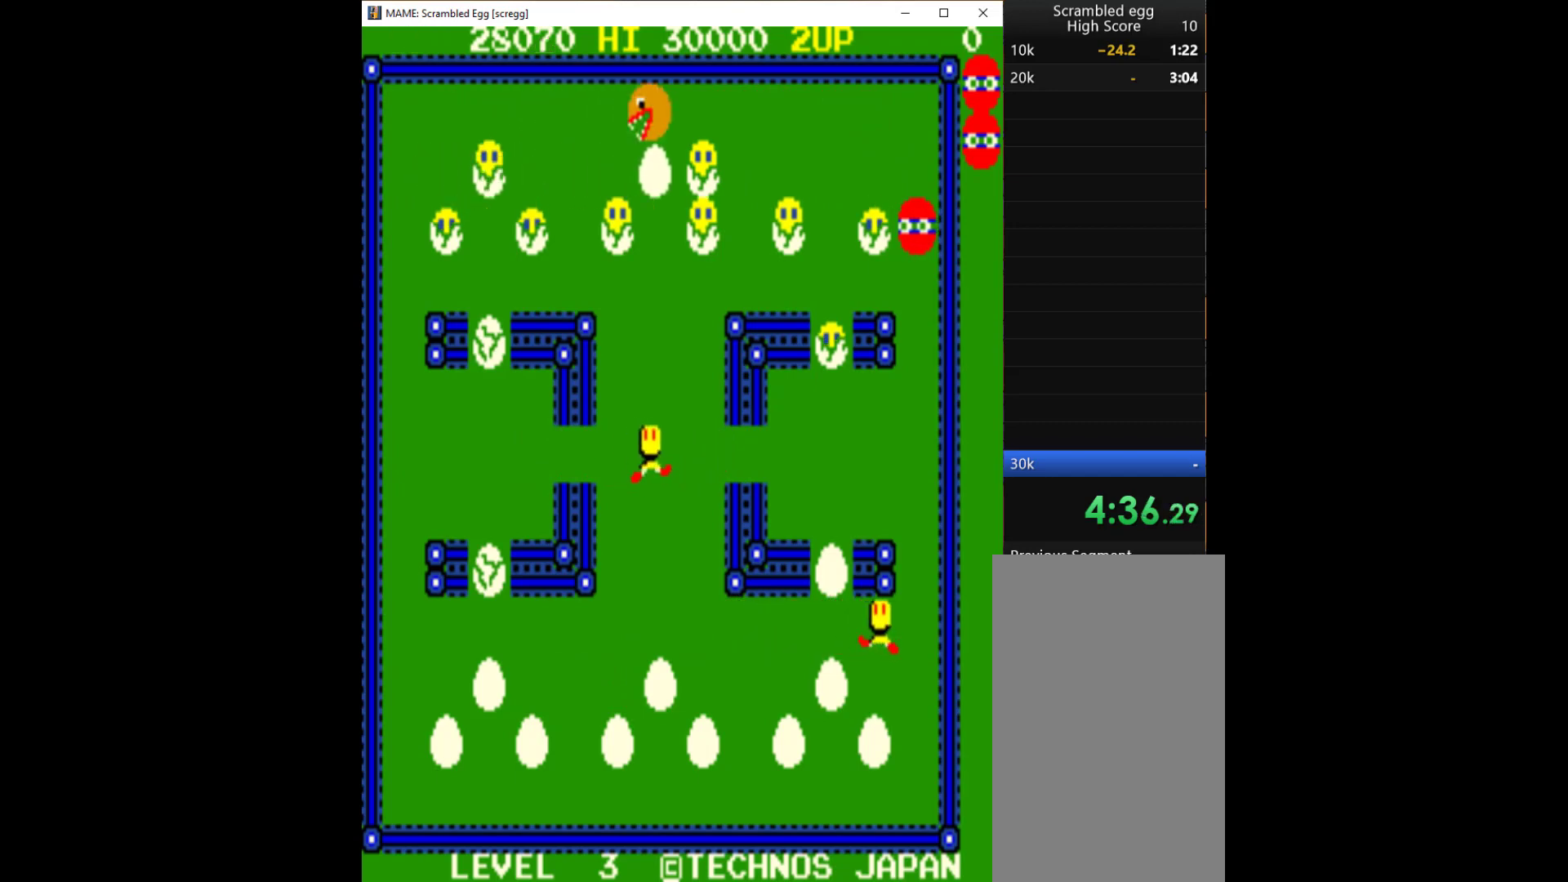
{"keys": [], "events": []}
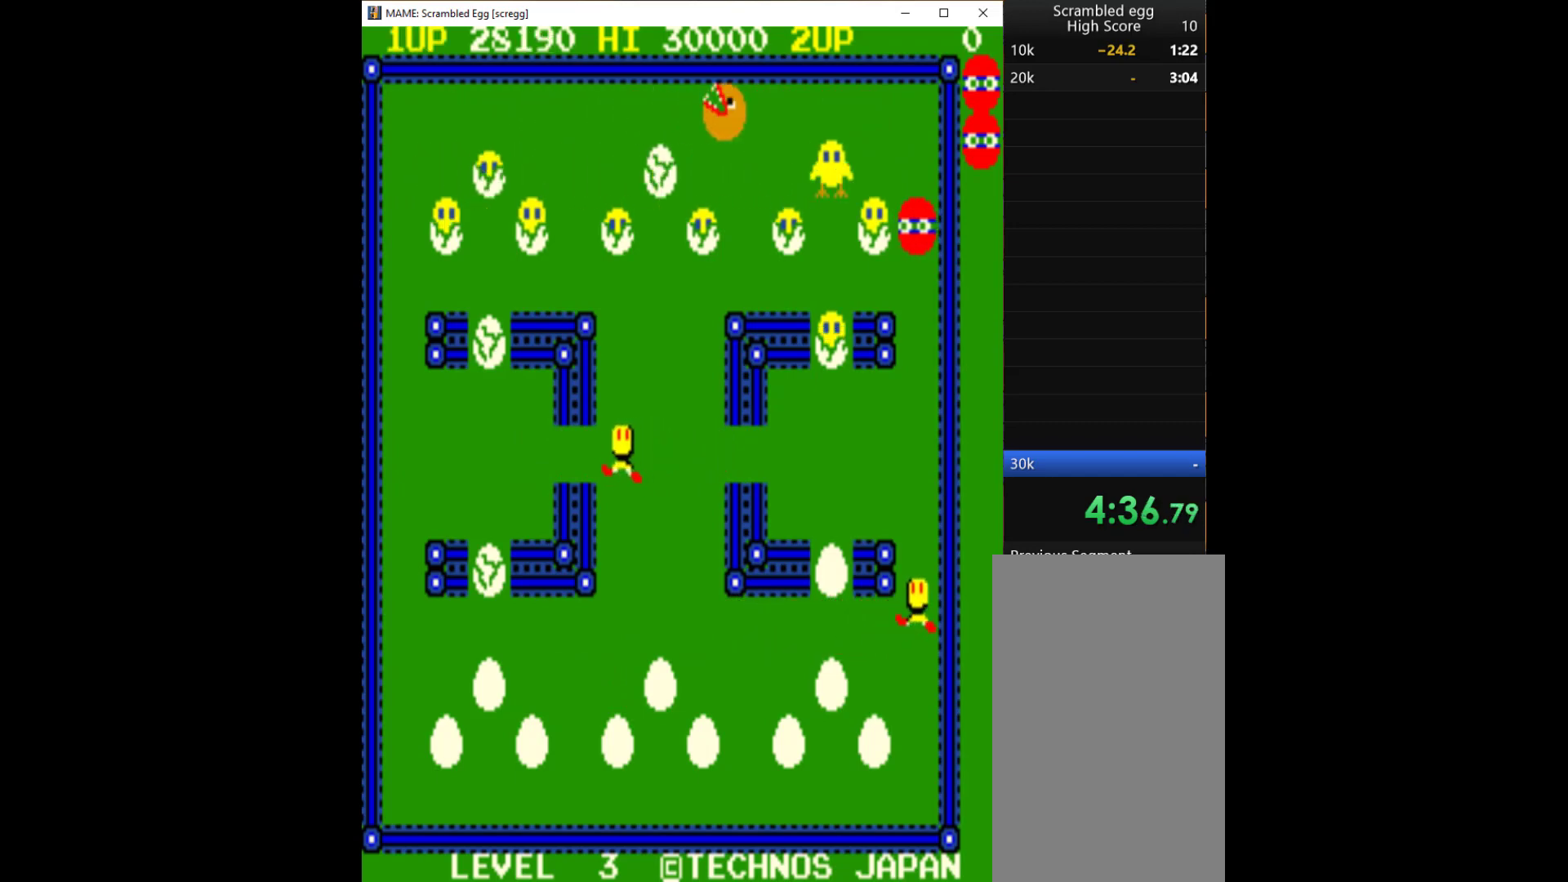
{"keys": [], "events": [[33, "q", "down"], [133, "q", "up"]]}
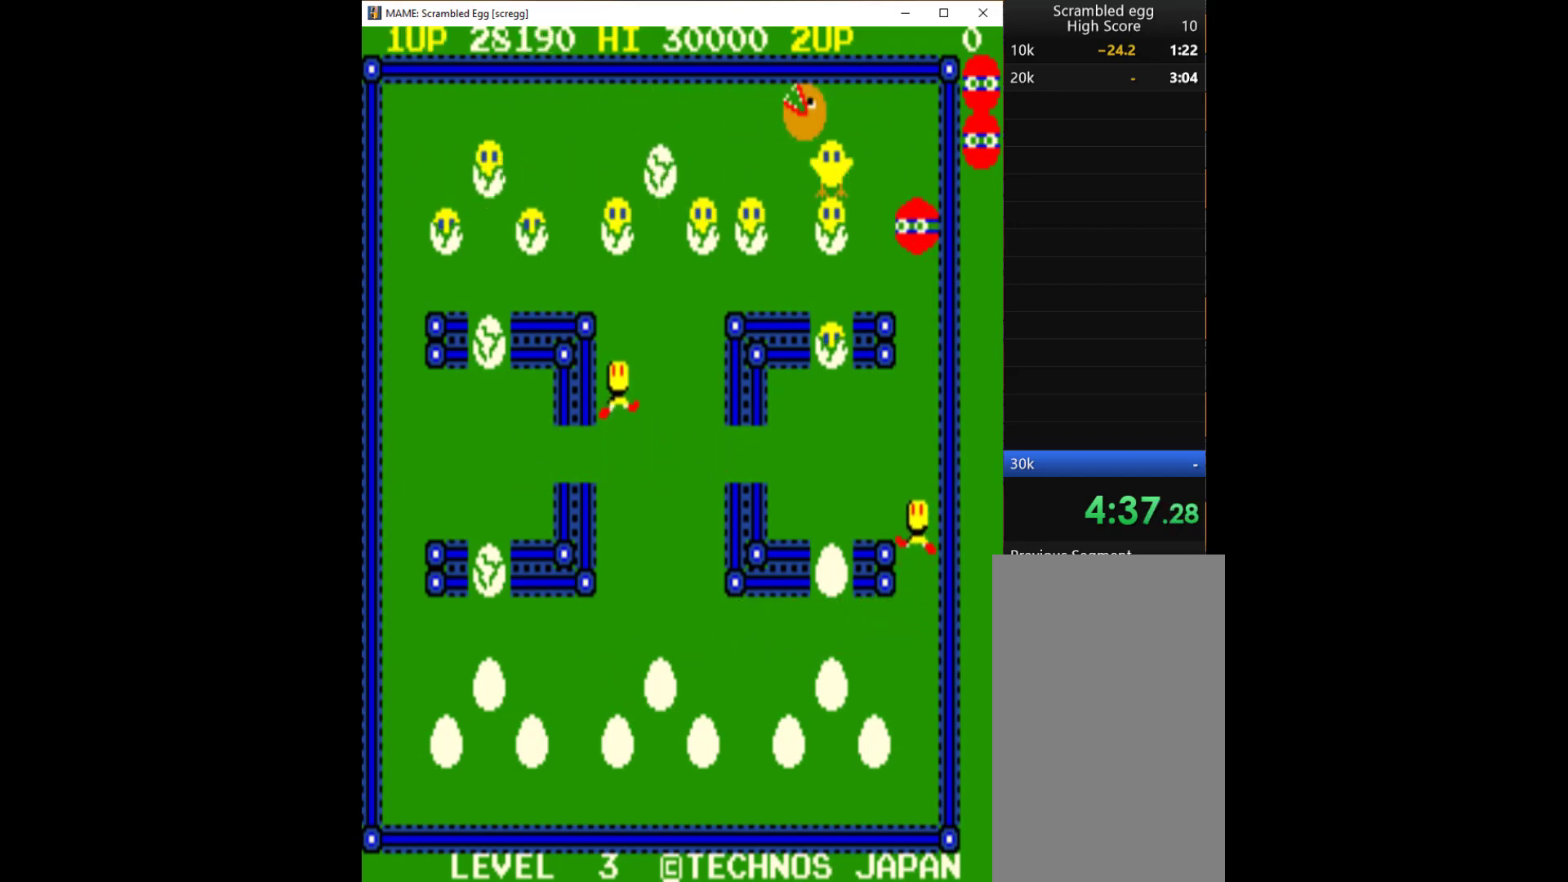
{"keys": ["left"], "events": [[33, "down", "down"], [167, "down", "up"], [167, "left", "down"]]}
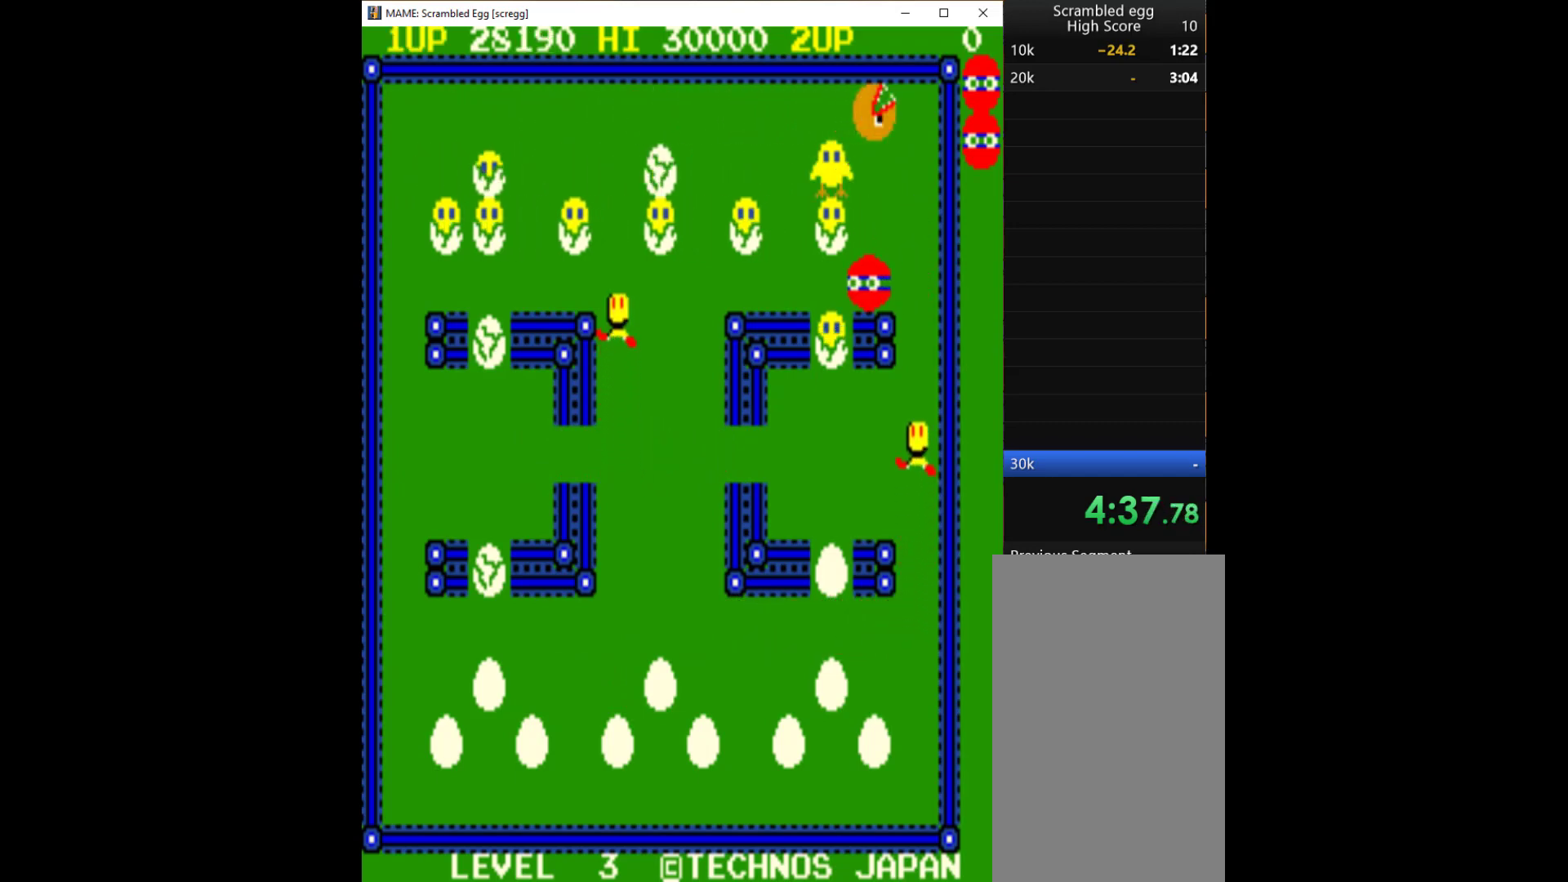
{"keys": ["q"], "events": [[433, "left", "up"], [500, "q", "down"]]}
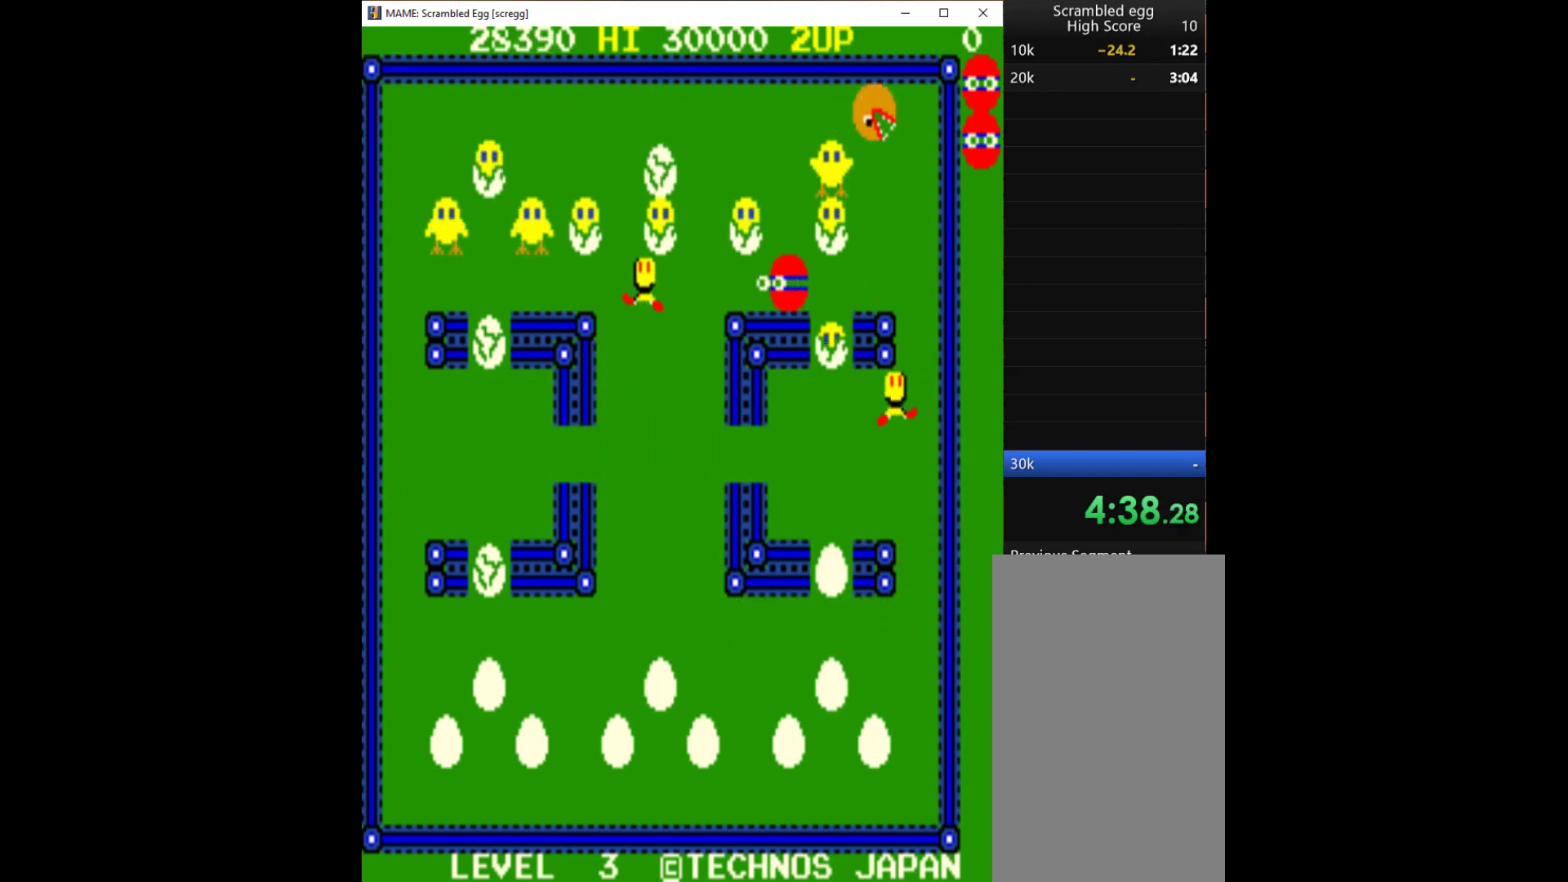
{"keys": ["left"], "events": [[100, "q", "up"], [500, "left", "down"]]}
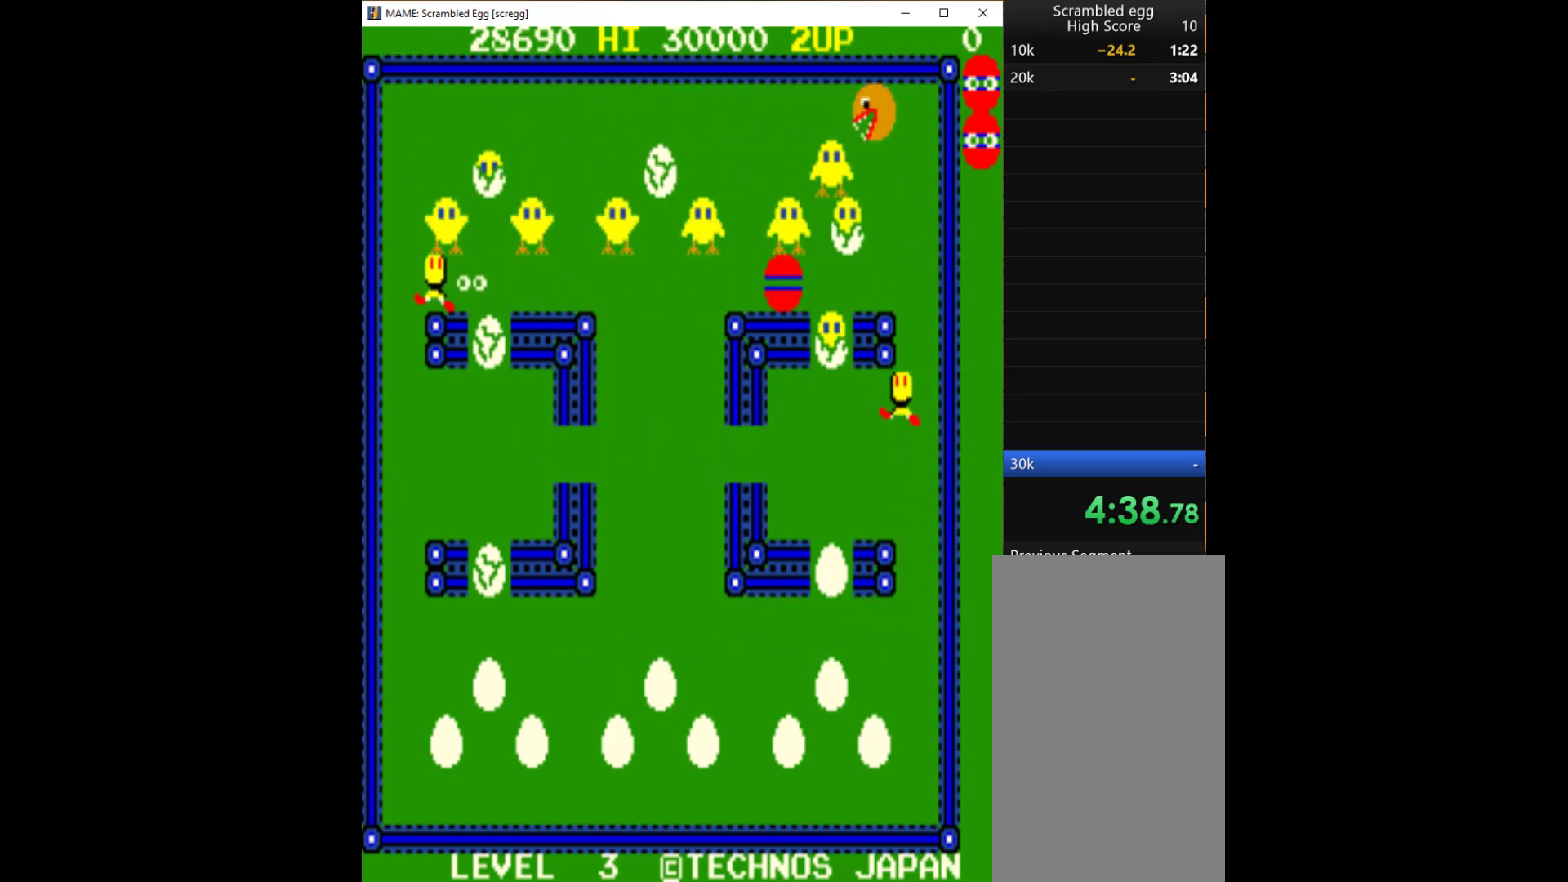
{"keys": ["left"], "events": []}
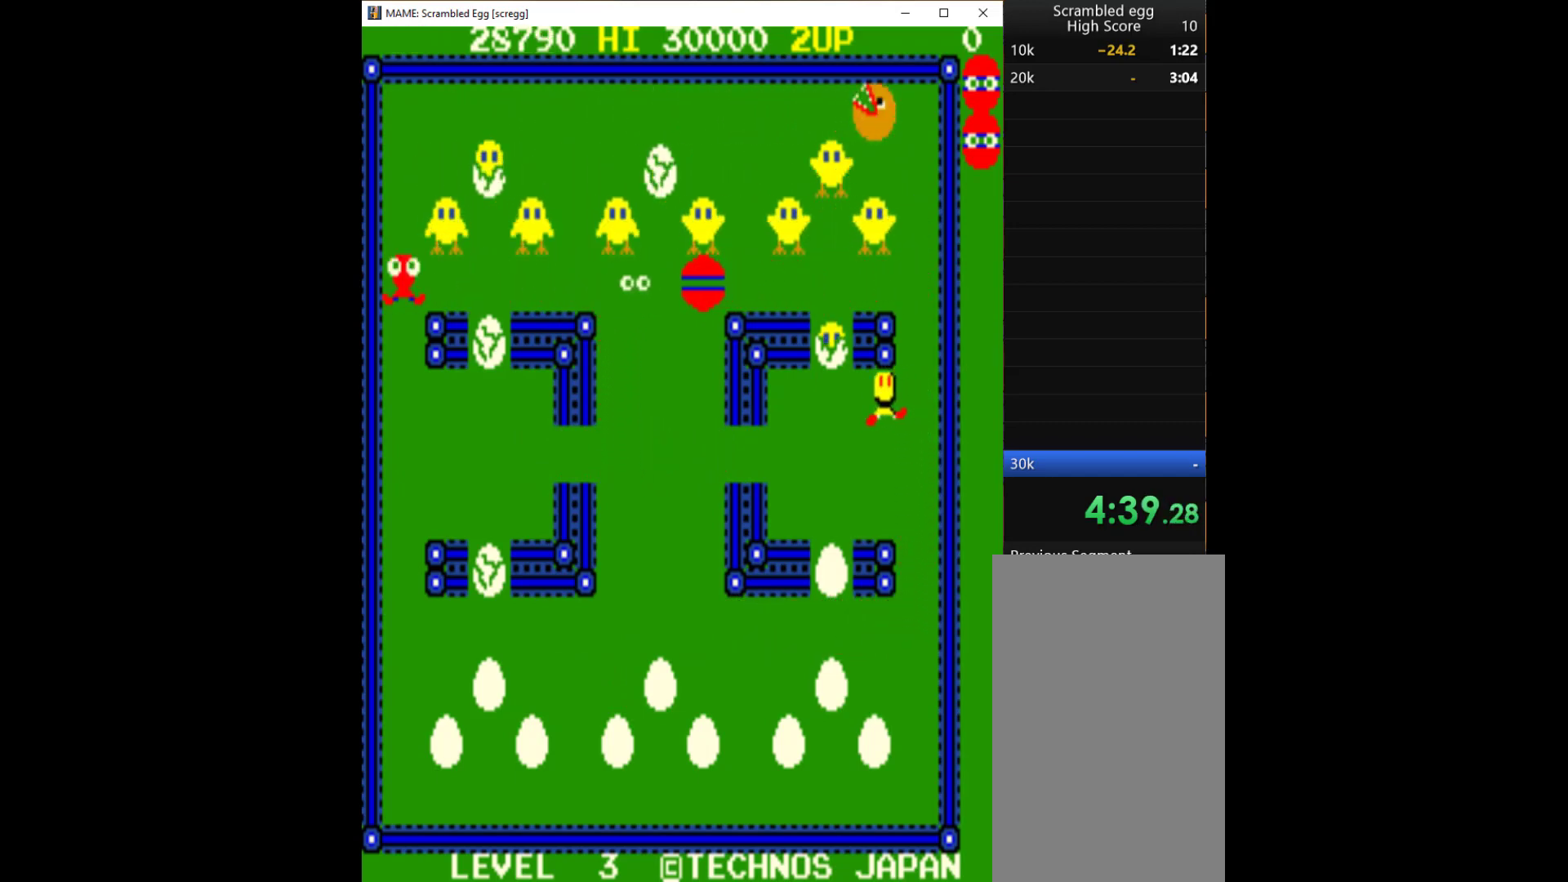
{"keys": ["left"], "events": []}
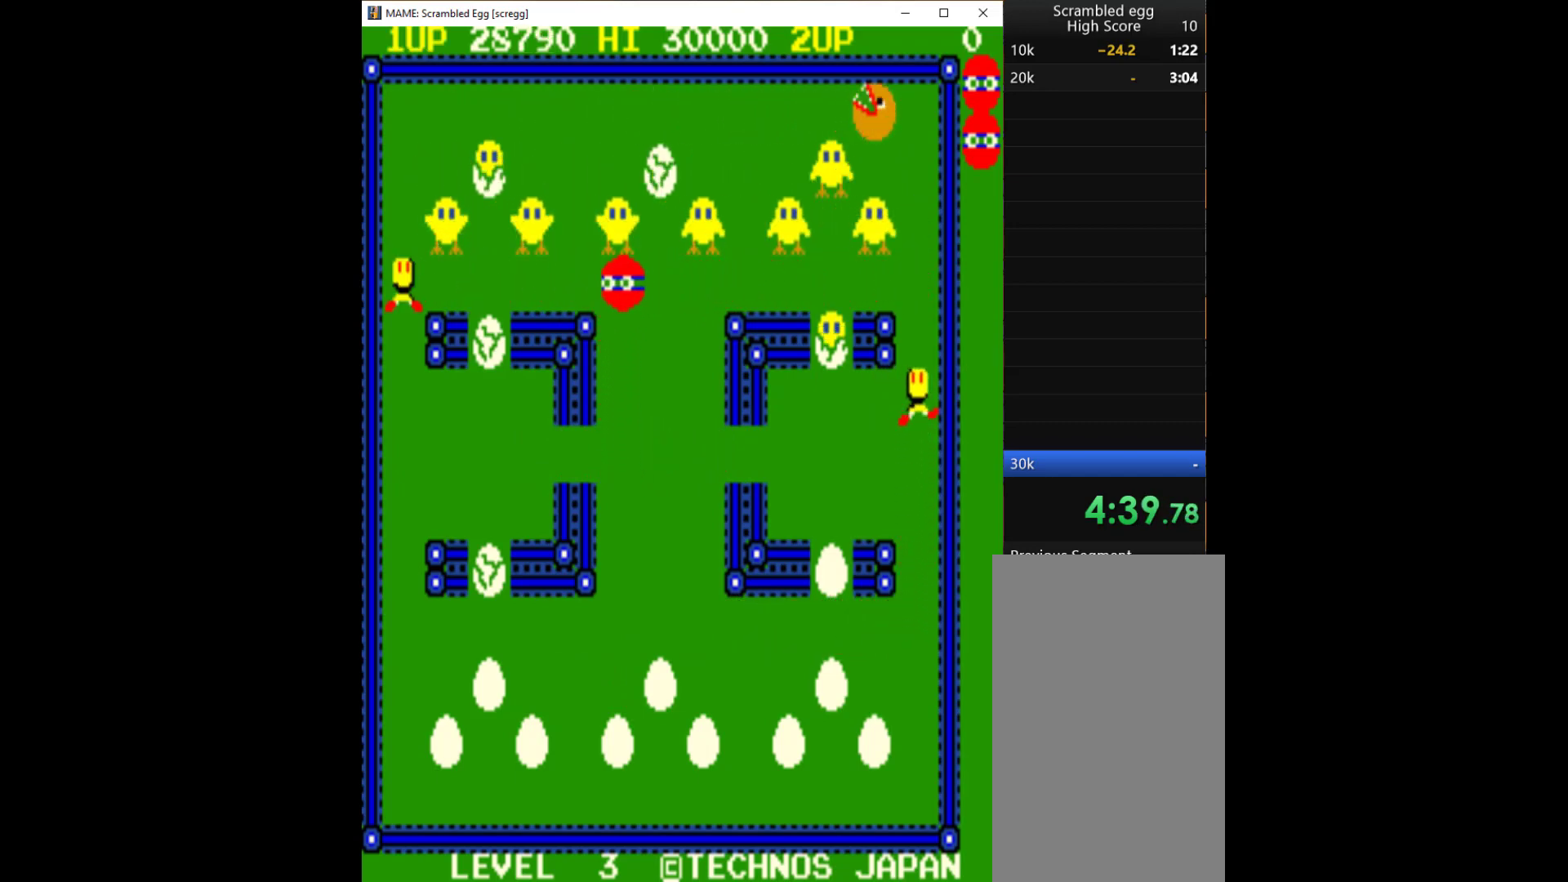
{"keys": [], "events": [[200, "up", "down"], [233, "left", "up"], [500, "up", "up"]]}
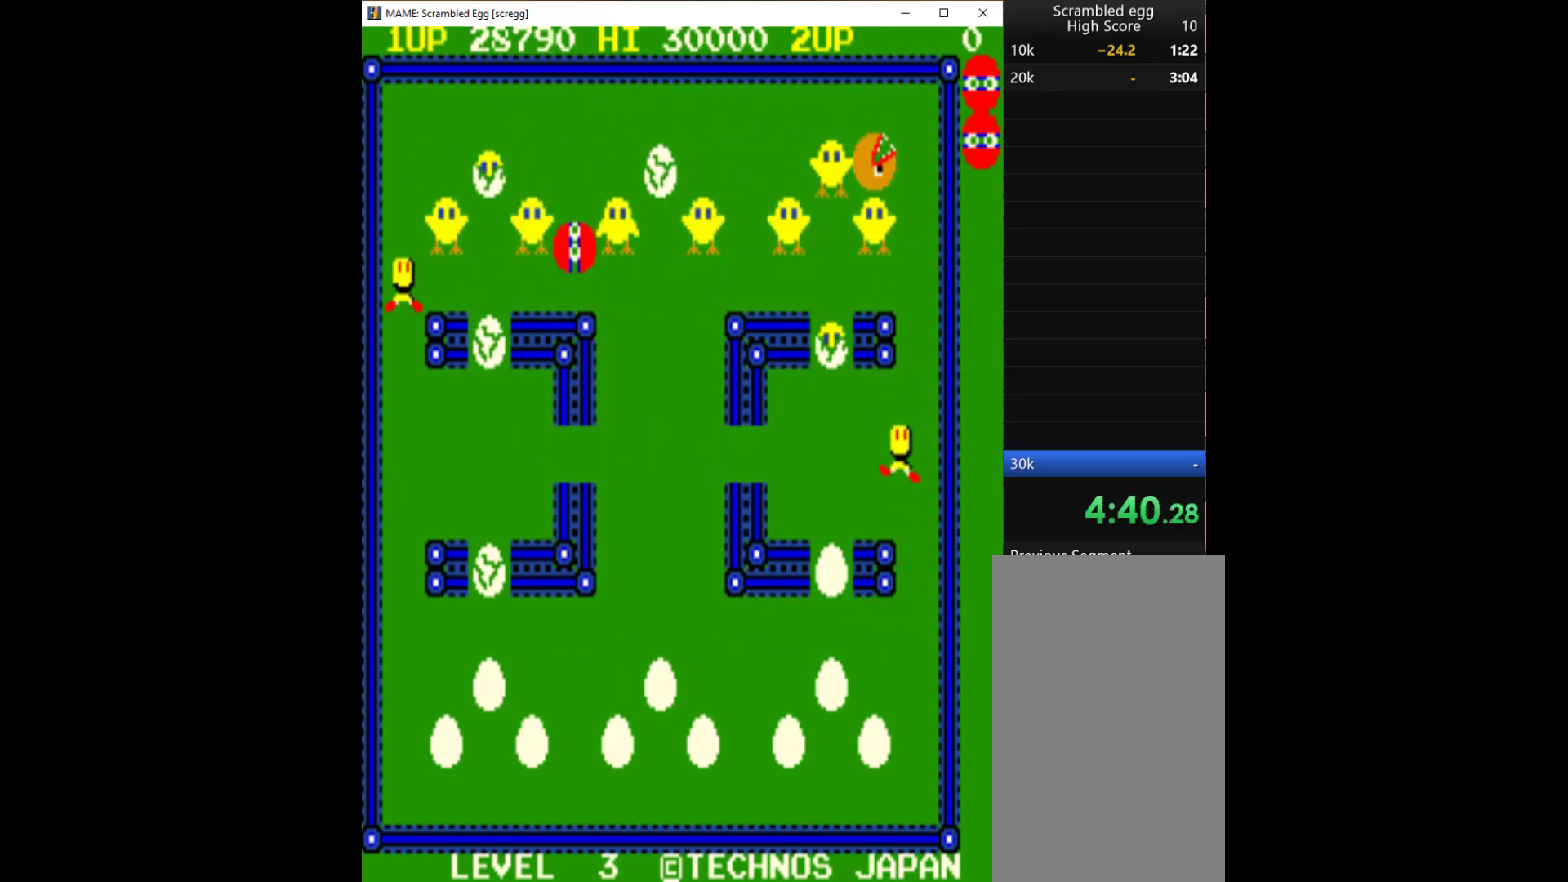
{"keys": ["q"], "events": [[100, "right", "down"], [267, "q", "down"], [267, "right", "up"], [367, "q", "up"], [433, "q", "down"]]}
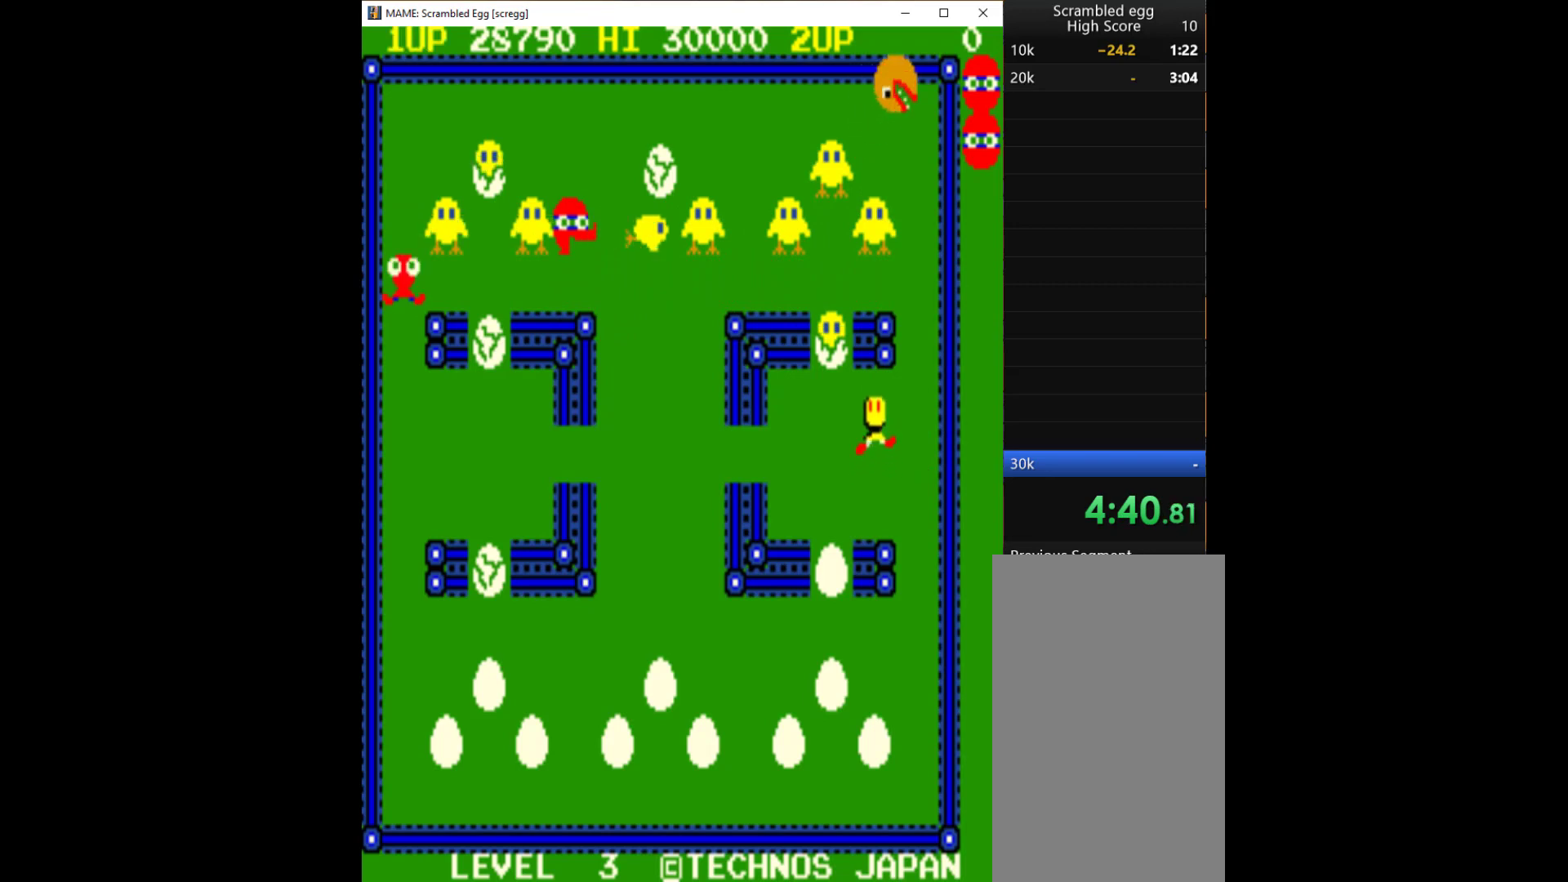
{"keys": ["right"], "events": [[67, "q", "up"], [200, "right", "down"]]}
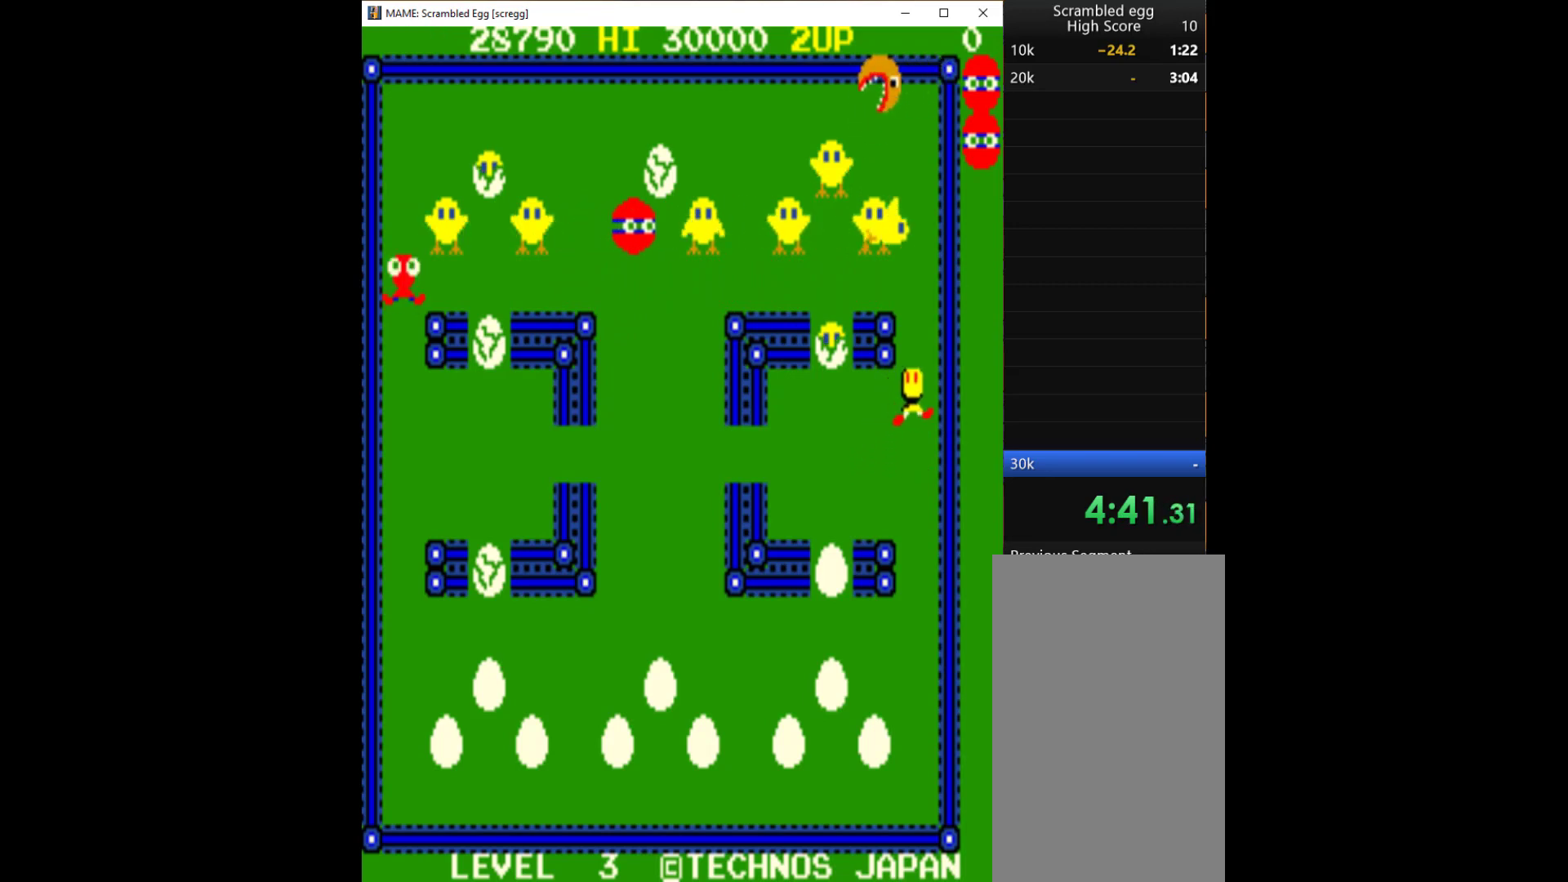
{"keys": ["q"], "events": [[167, "q", "down"], [200, "right", "up"], [267, "q", "up"], [367, "q", "down"], [400, "q", "up"], [500, "q", "down"]]}
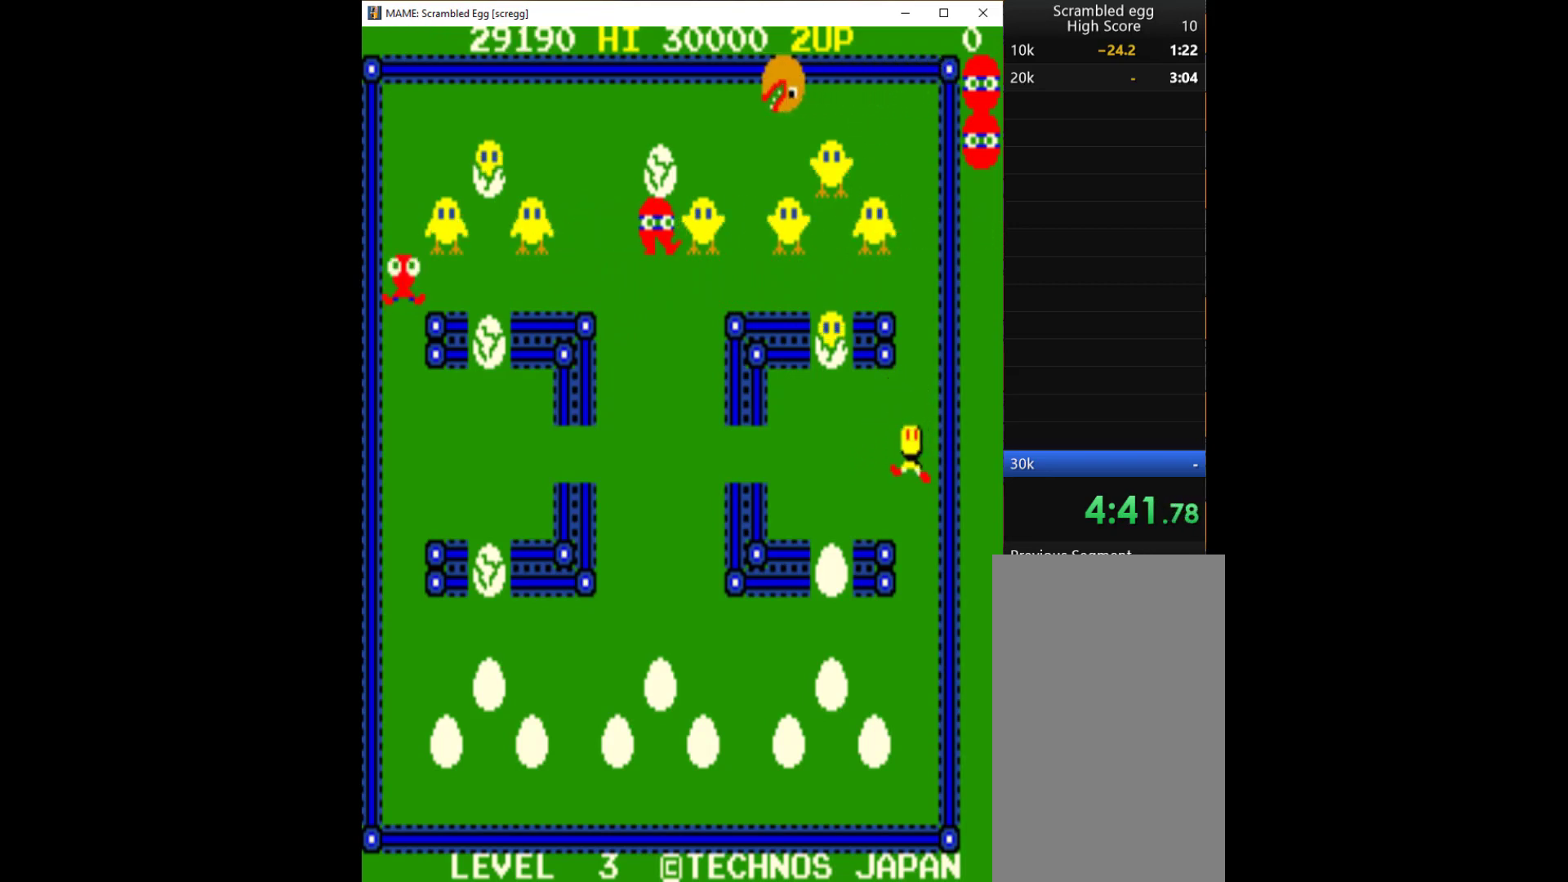
{"keys": ["right"], "events": [[100, "q", "up"], [133, "q", "down"], [233, "q", "up"], [300, "right", "down"]]}
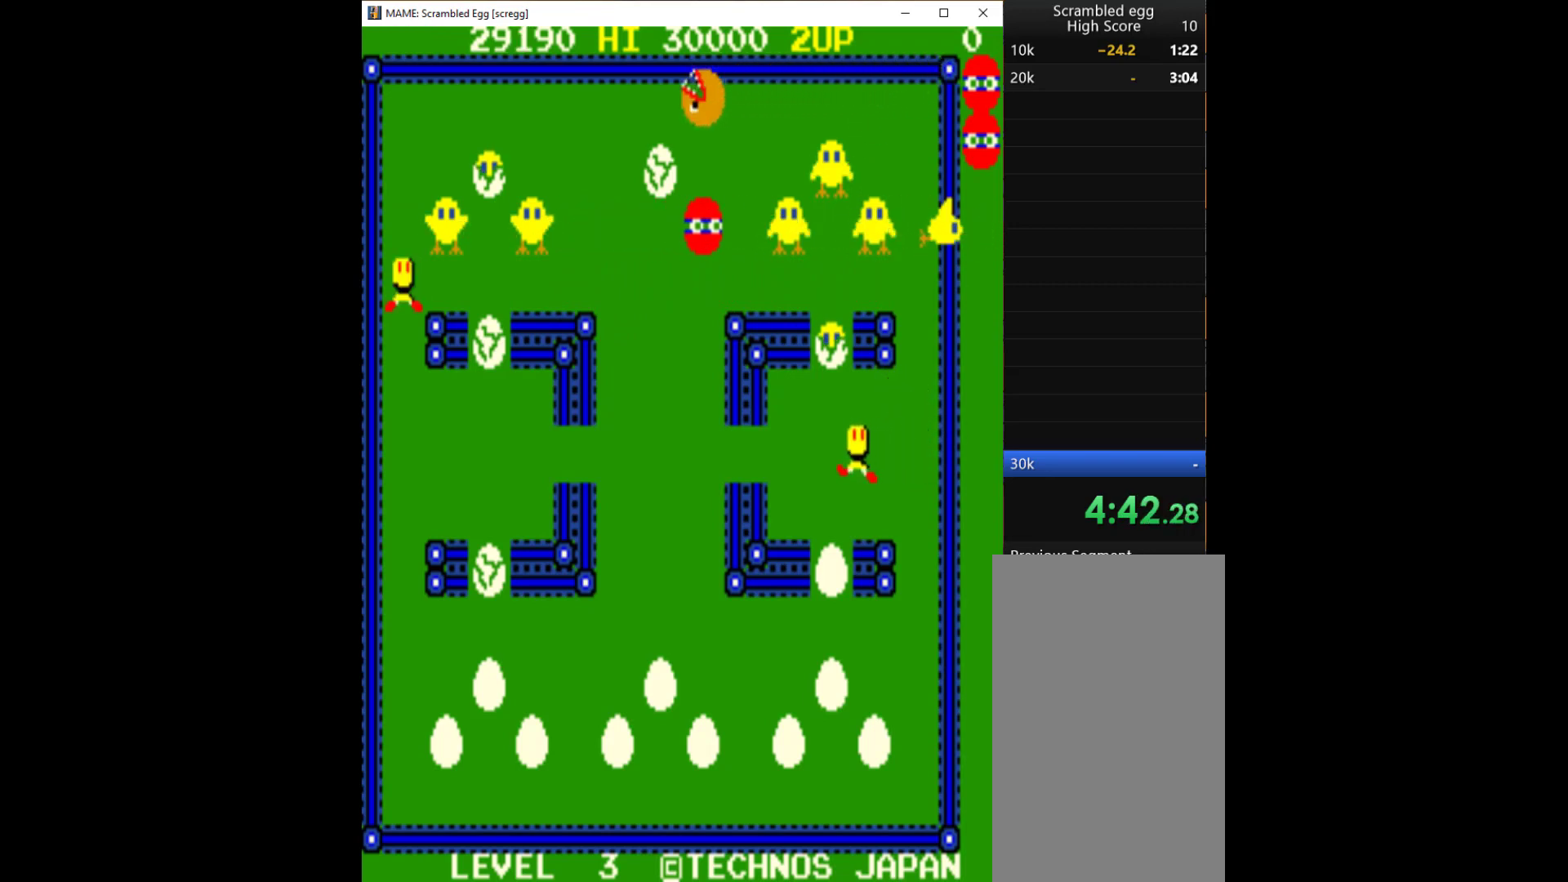
{"keys": ["right"], "events": []}
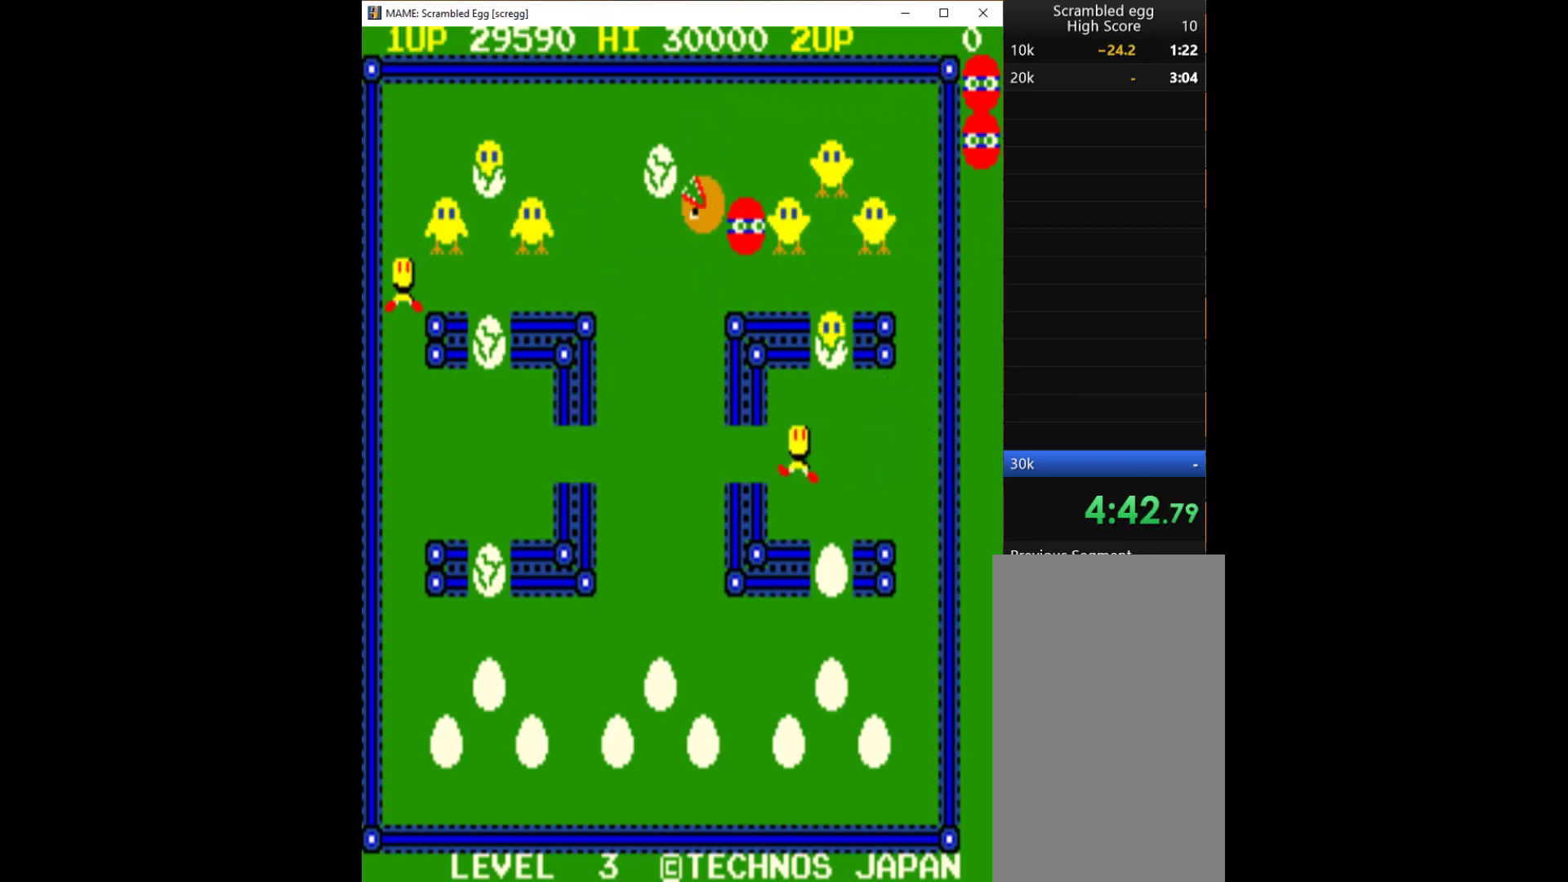
{"keys": ["up"], "events": [[33, "q", "down"], [33, "right", "up"], [133, "q", "up"], [167, "q", "down"], [300, "q", "up"], [433, "up", "down"]]}
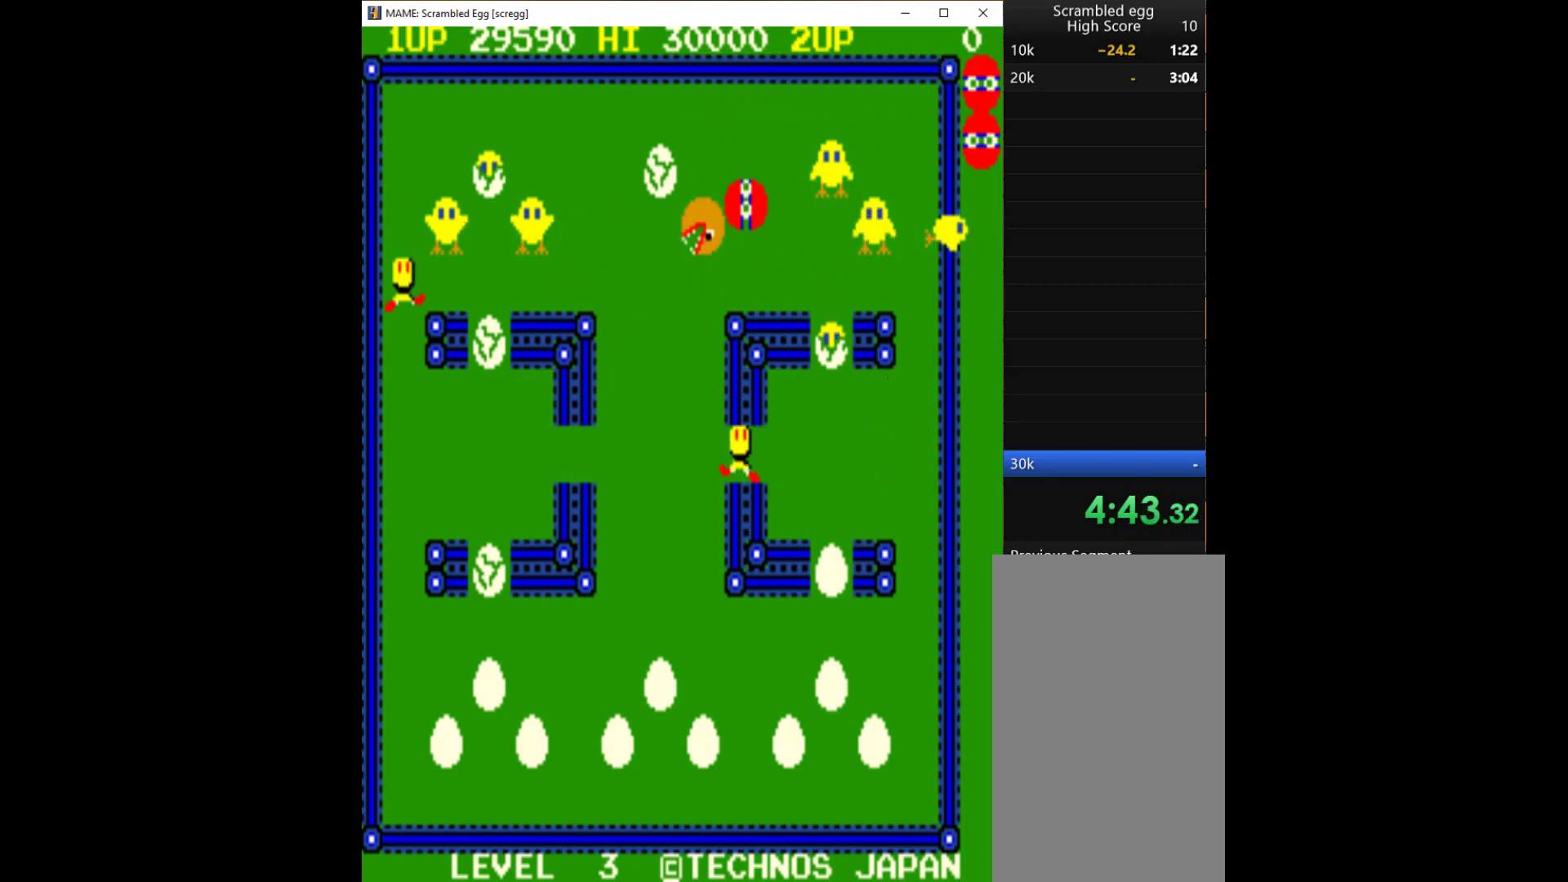
{"keys": ["up"], "events": [[433, "right", "down"], [500, "right", "up"]]}
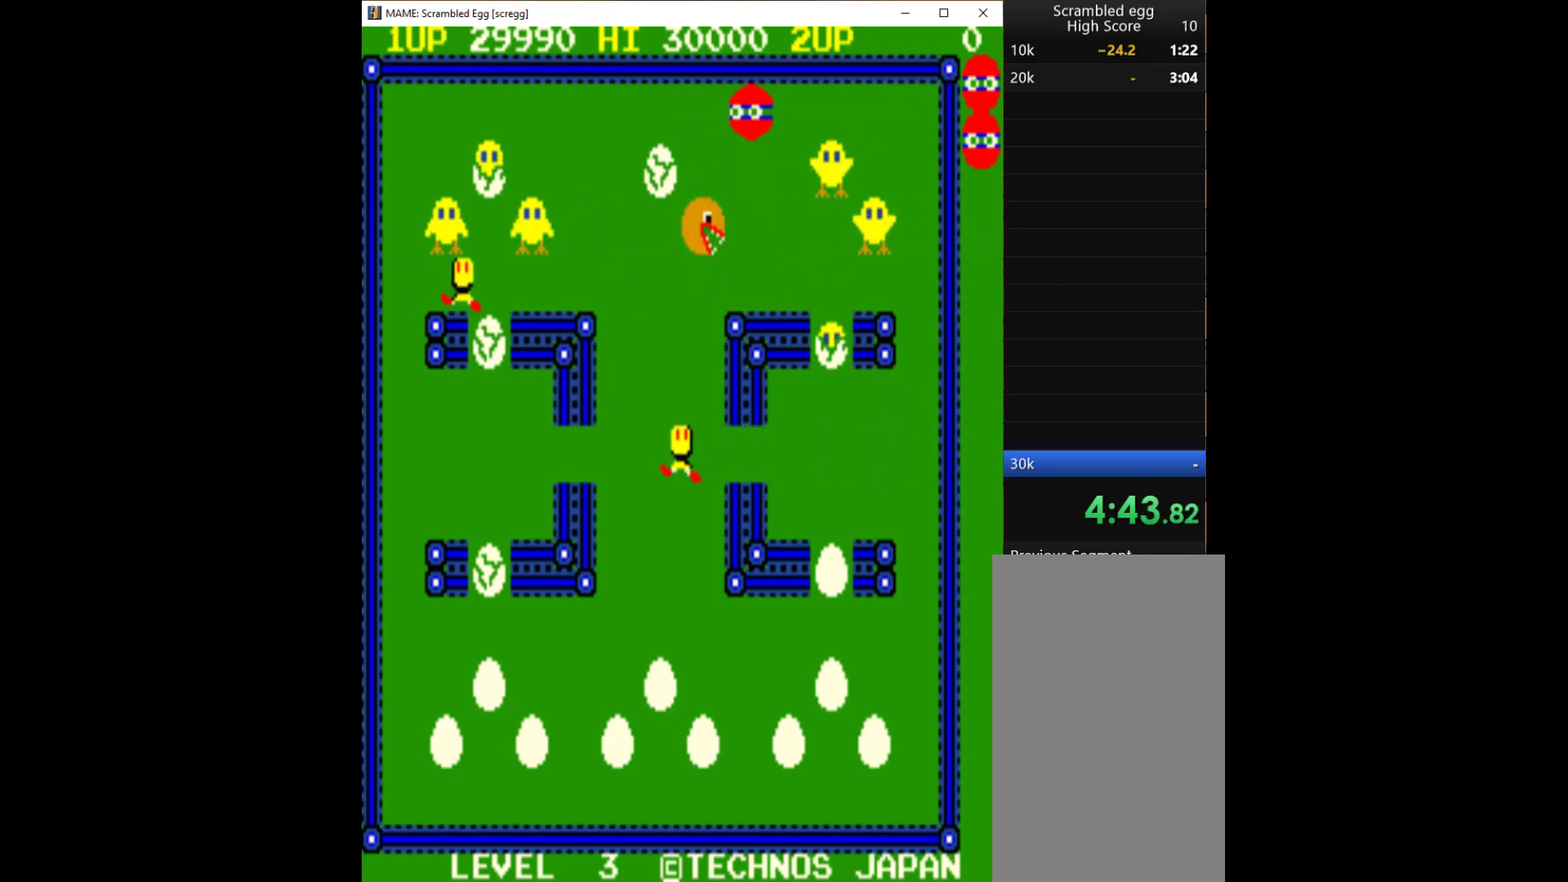
{"keys": ["left"], "events": [[67, "left", "down"], [67, "up", "up"]]}
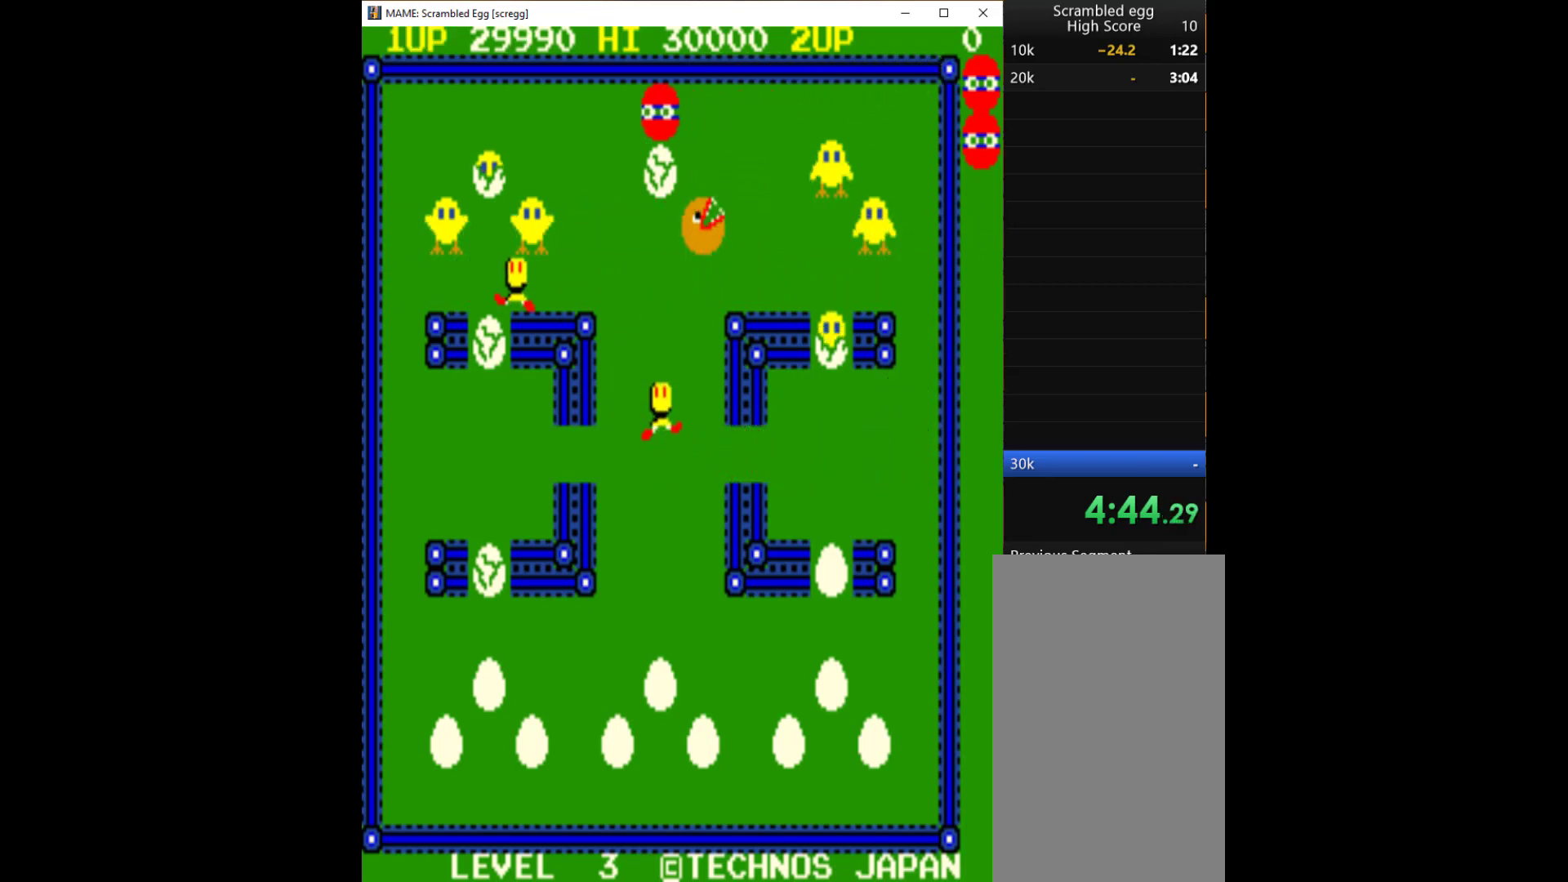
{"keys": ["left"], "events": []}
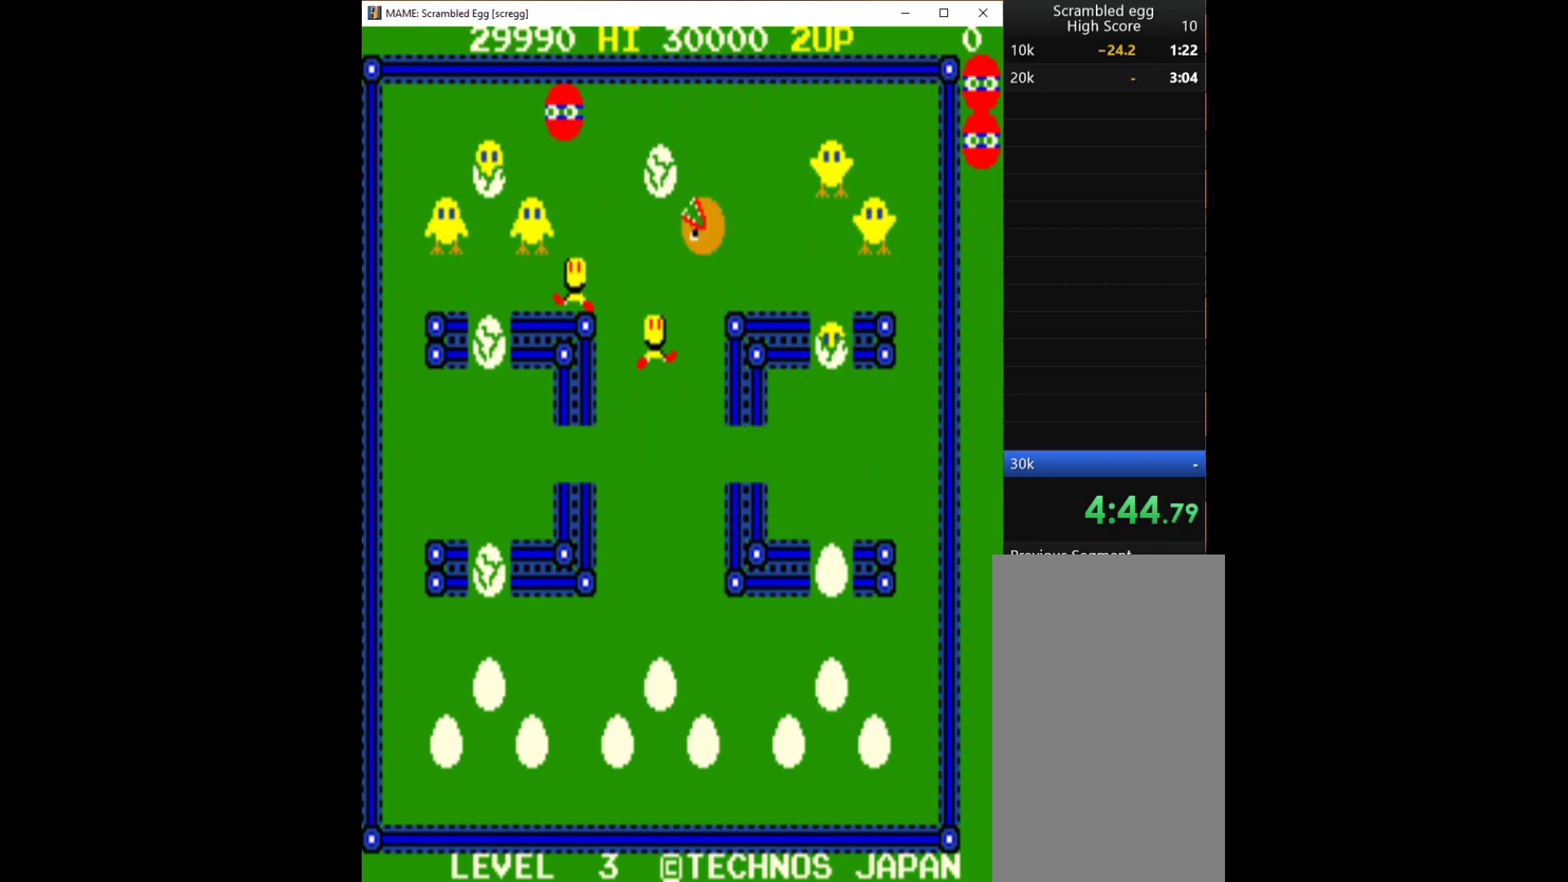
{"keys": ["down"], "events": [[333, "down", "down"], [400, "left", "up"]]}
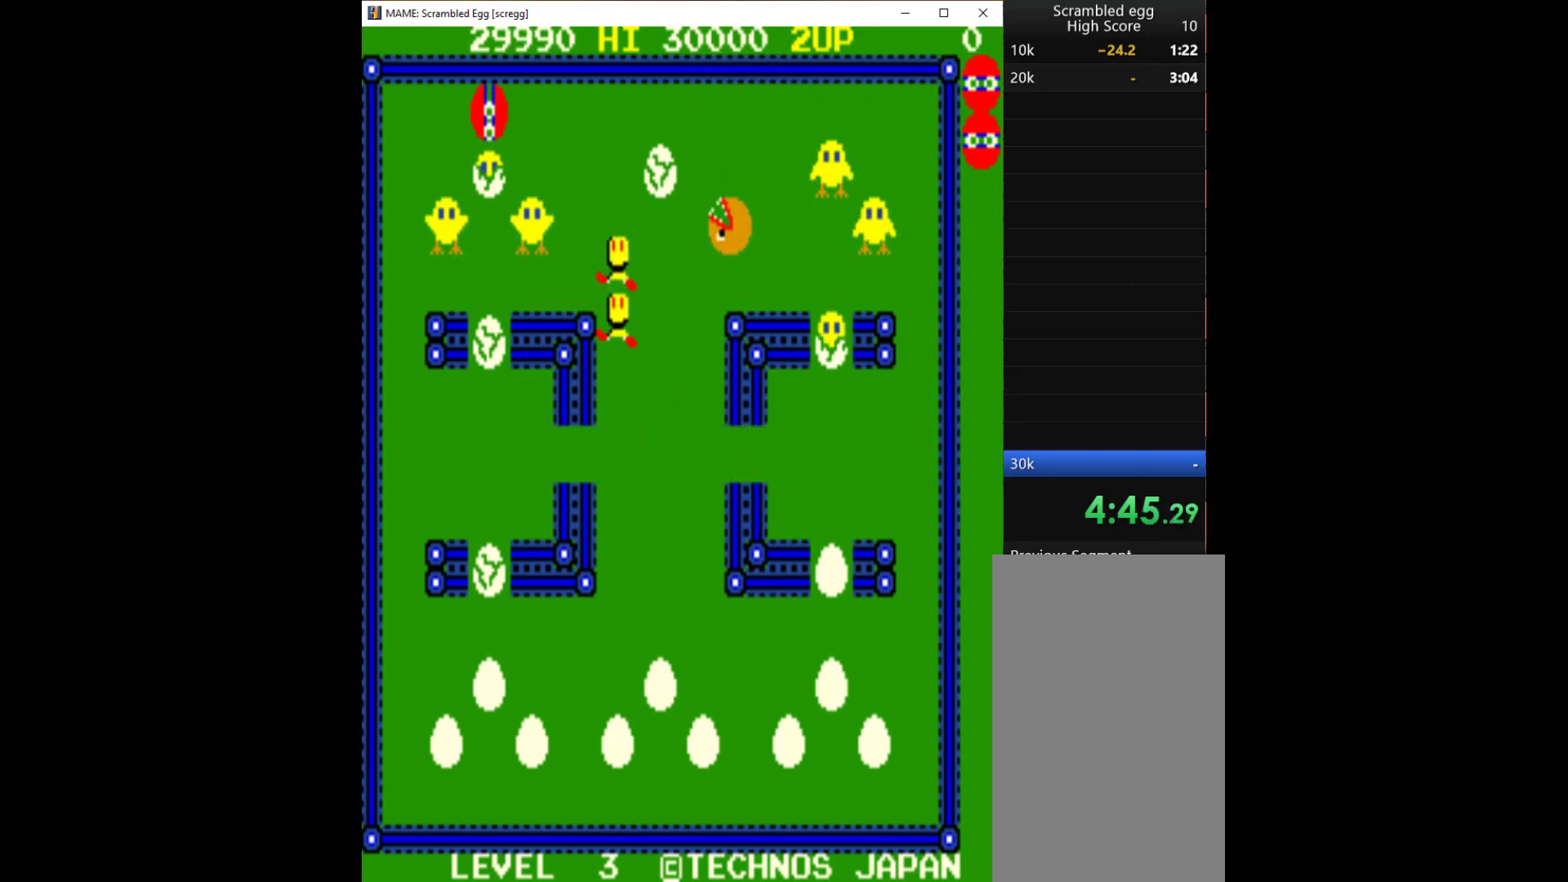
{"keys": ["left"], "events": [[33, "q", "down"], [67, "down", "up"], [67, "q", "up"], [167, "q", "down"], [400, "q", "up"], [500, "left", "down"]]}
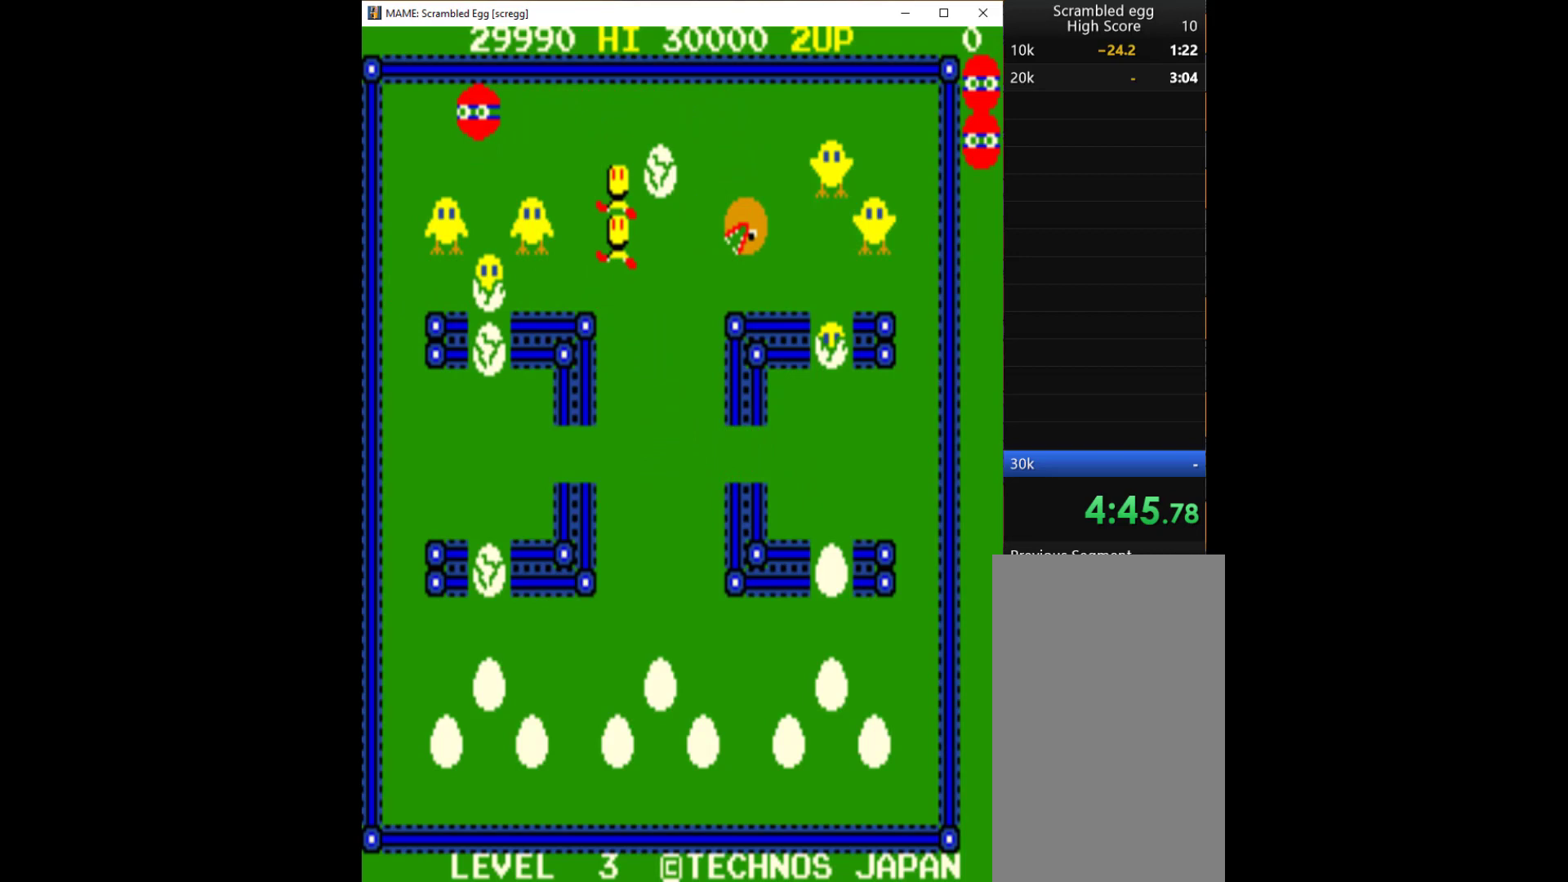
{"keys": ["down"], "events": [[400, "down", "down"], [500, "left", "up"]]}
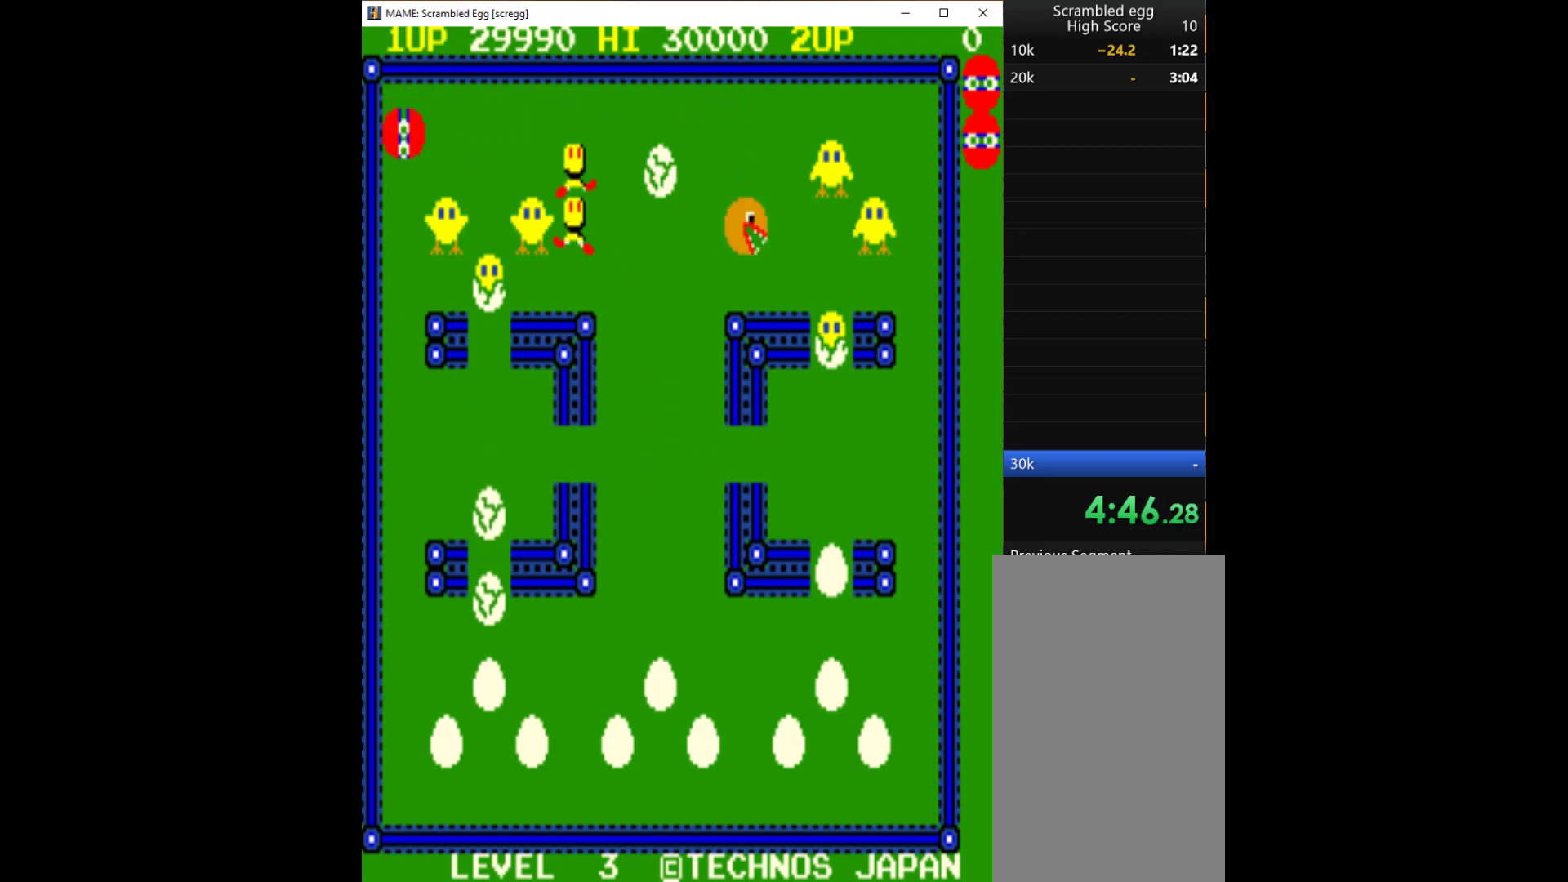
{"keys": ["down"], "events": []}
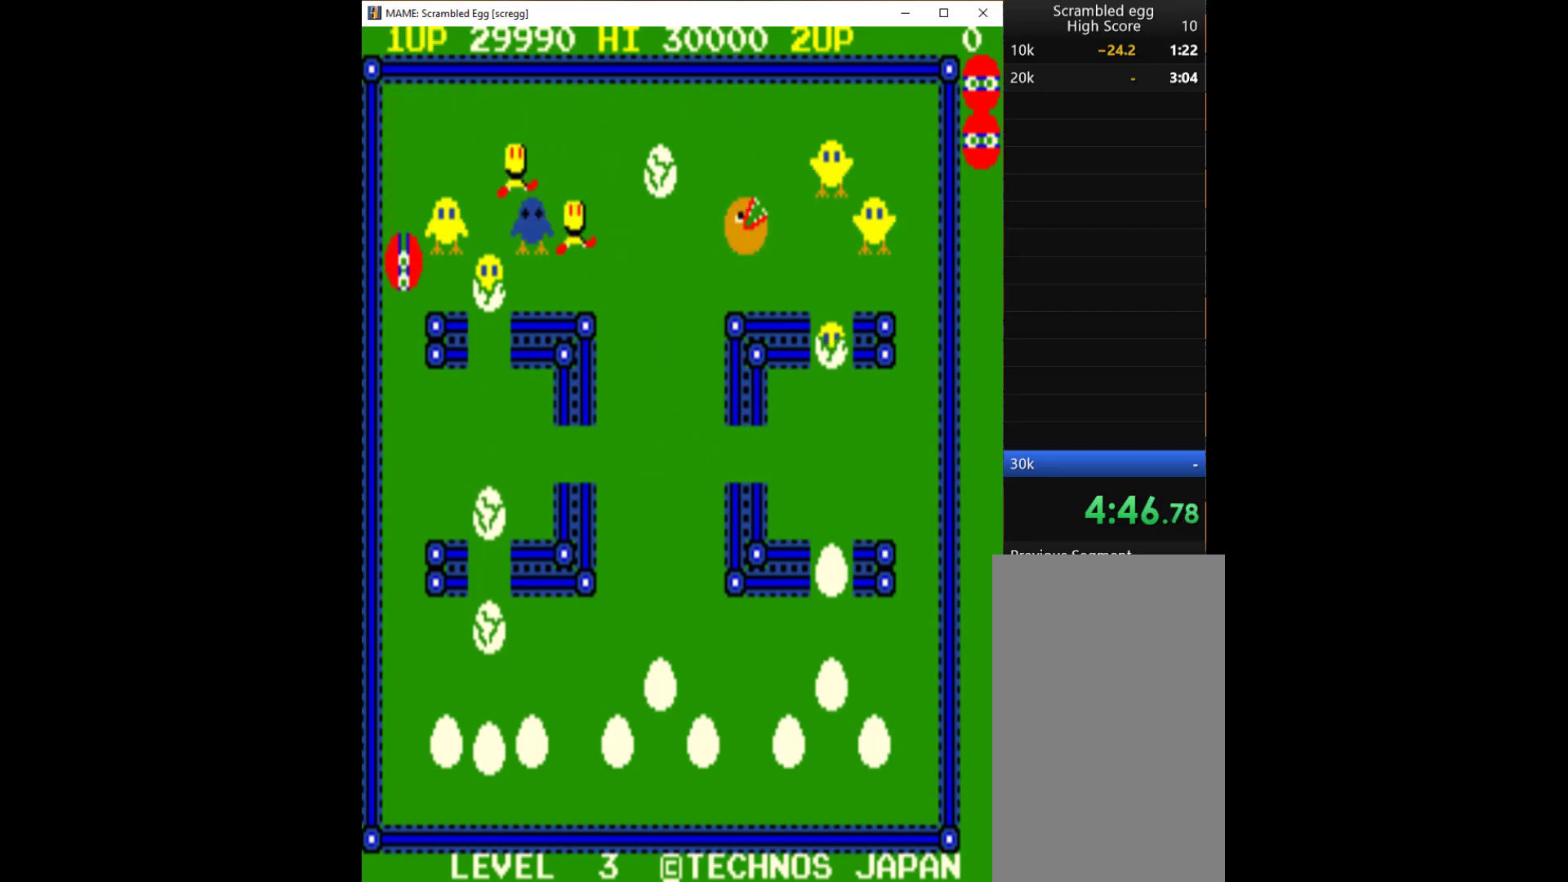
{"keys": ["down"], "events": []}
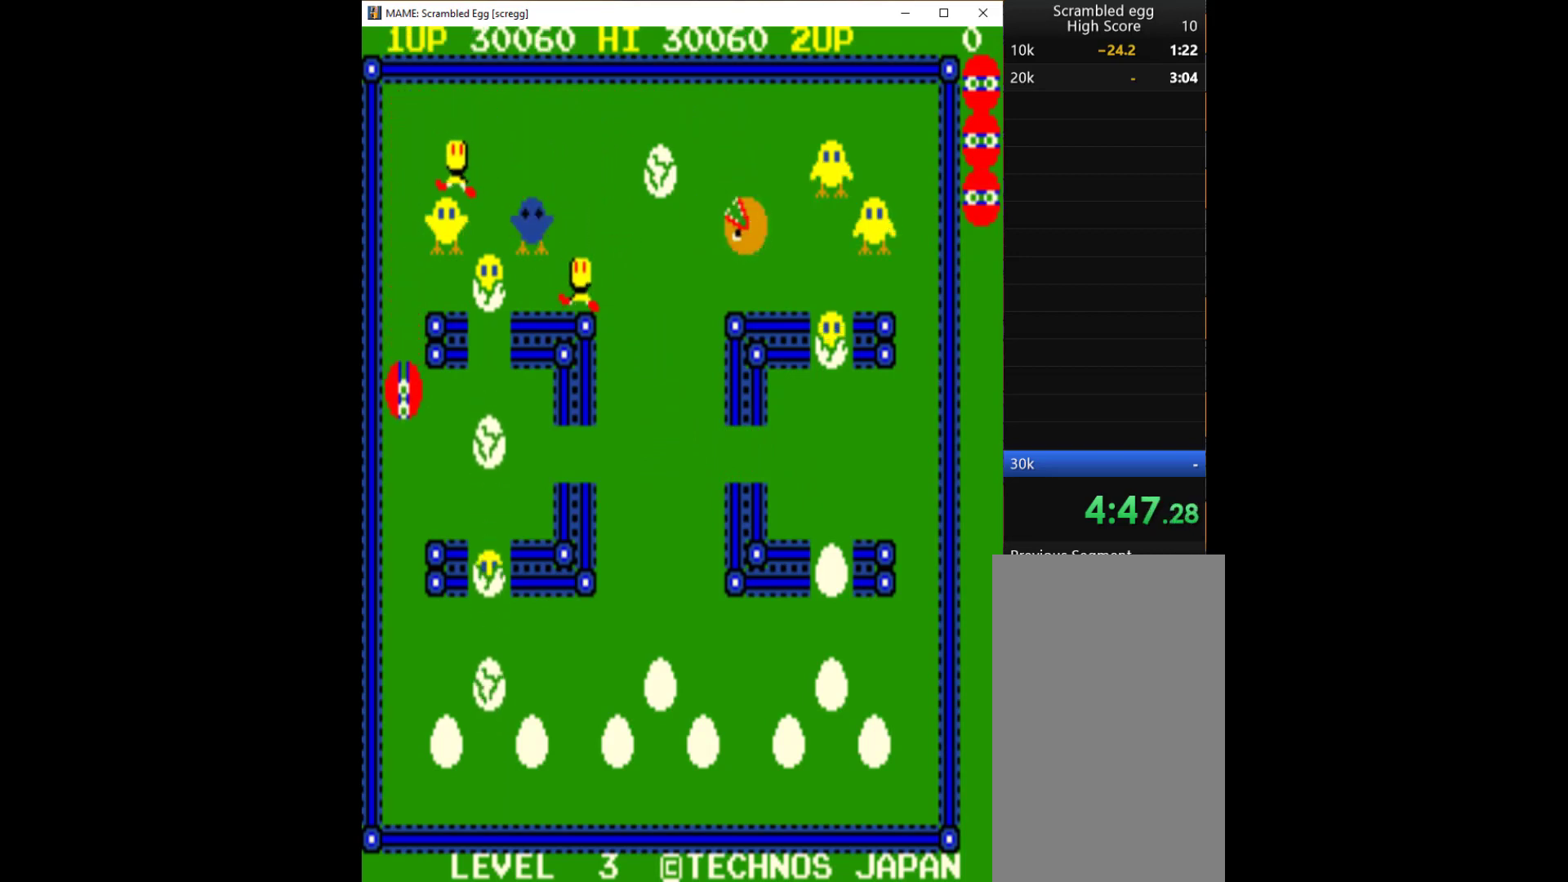
{"keys": ["down"], "events": []}
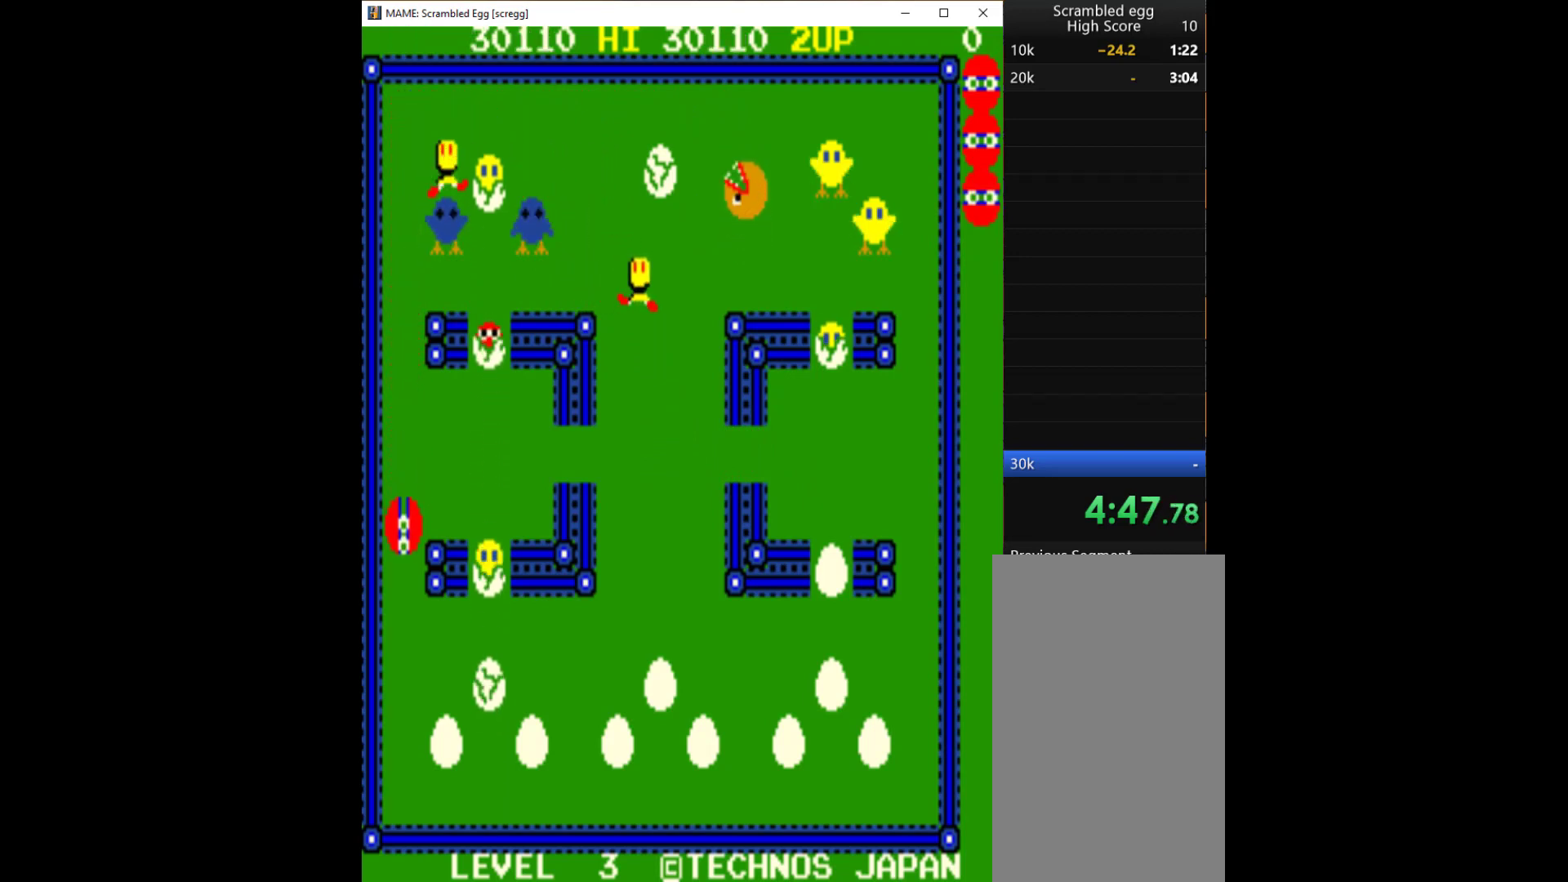
{"keys": ["down", "right"], "events": [[500, "right", "down"]]}
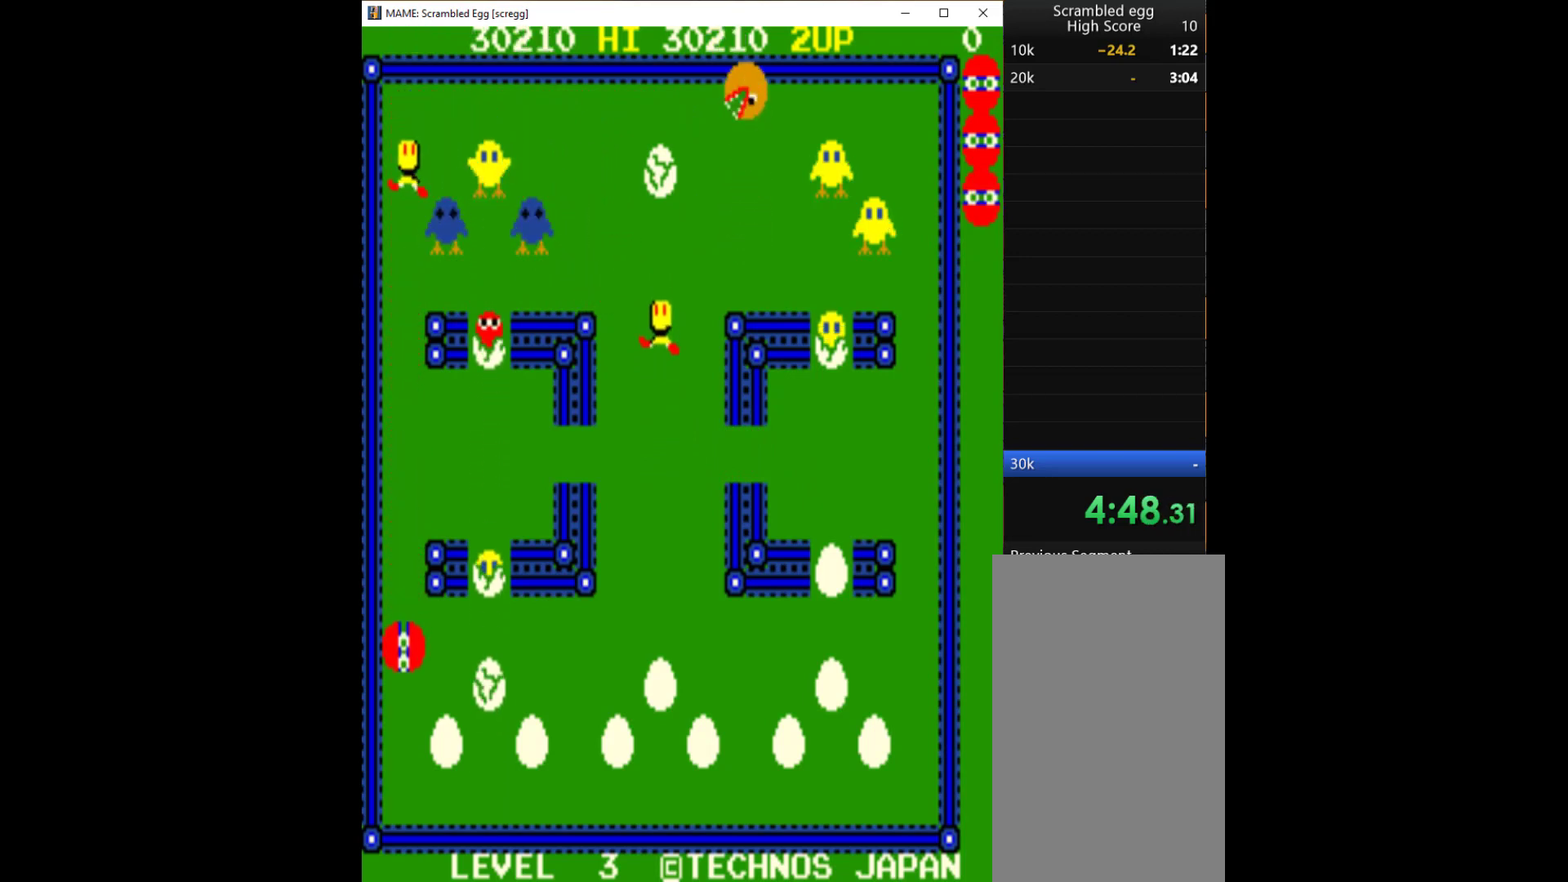
{"keys": ["up"], "events": [[67, "down", "up"], [367, "up", "down"], [433, "right", "up"]]}